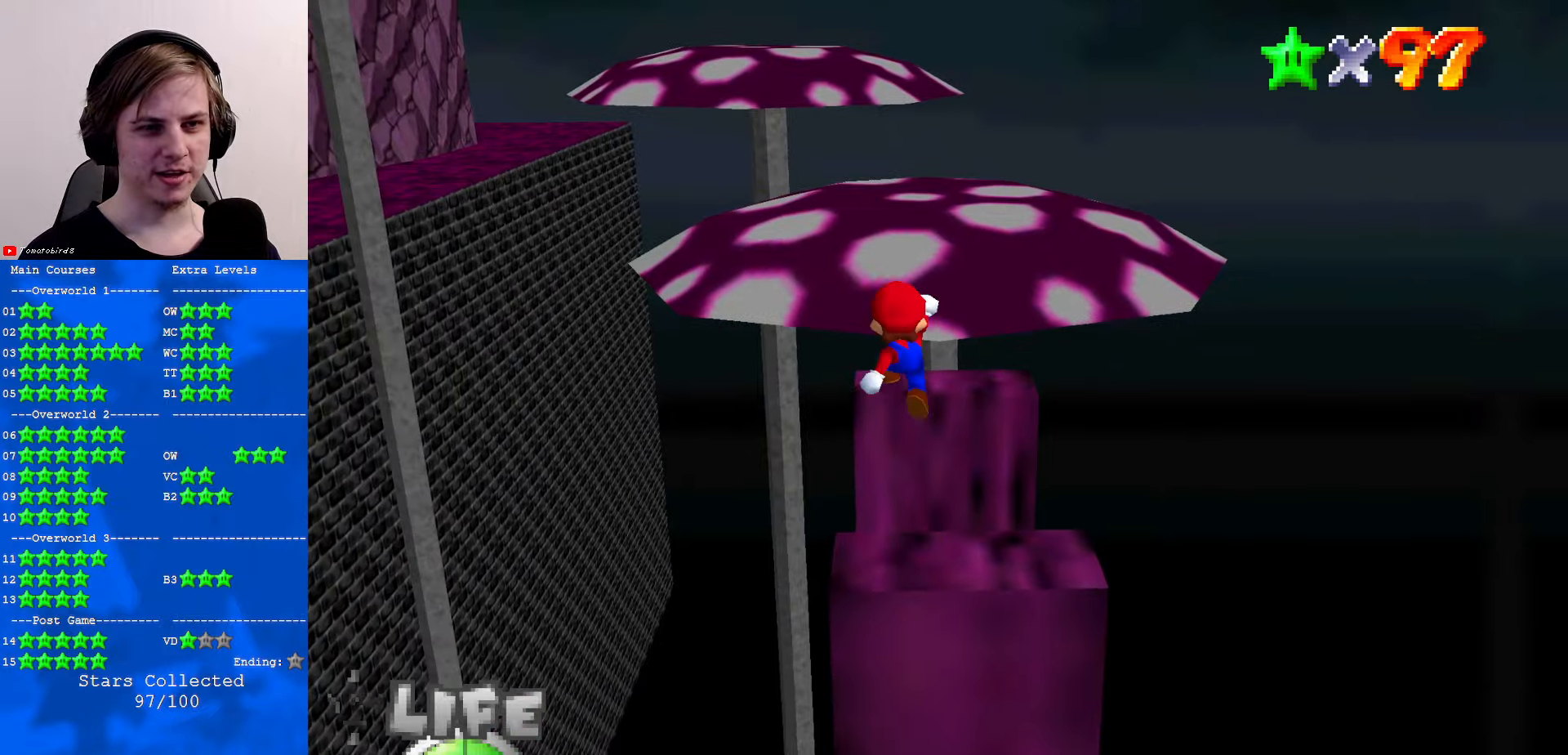
Gameplay with a controller (Nintendo layout); each line is a JSON object with the inputs held at the frame after it. "events" lists button and stick changes between this image and that frame as [ms after this image, input, new state], when the widget could be followed in between. Not read: L1 L3 R3.
{"buttons": [], "left_stick": "up", "events": [[300, "B", "down"], [400, "B", "up"], [433, "A", "up"]]}
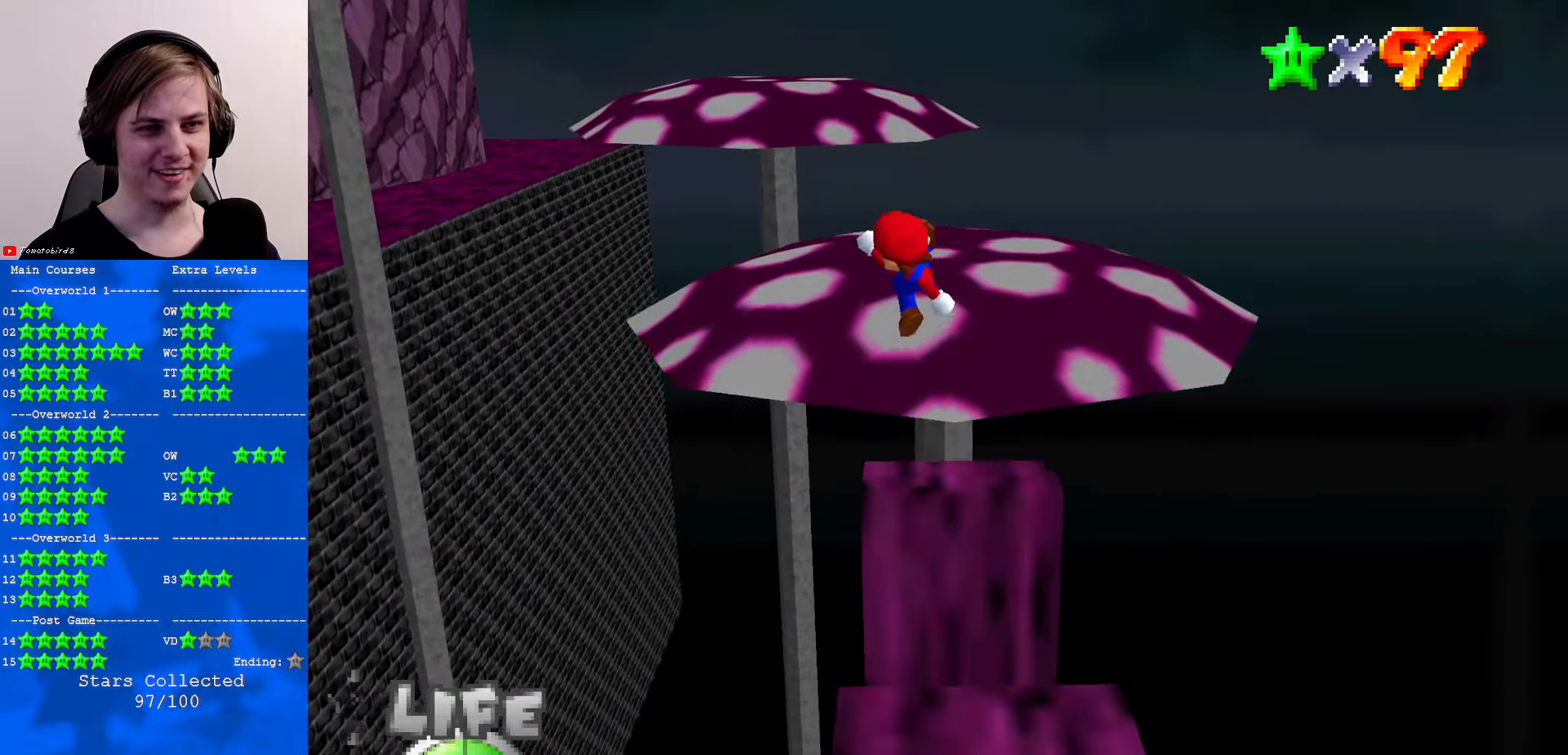
{"buttons": [], "left_stick": "up-right", "events": [[100, "C_RIGHT", "down"], [200, "C_RIGHT", "up"], [300, "left_stick", "up-right"], [466, "A", "down"], [500, "A", "up"]]}
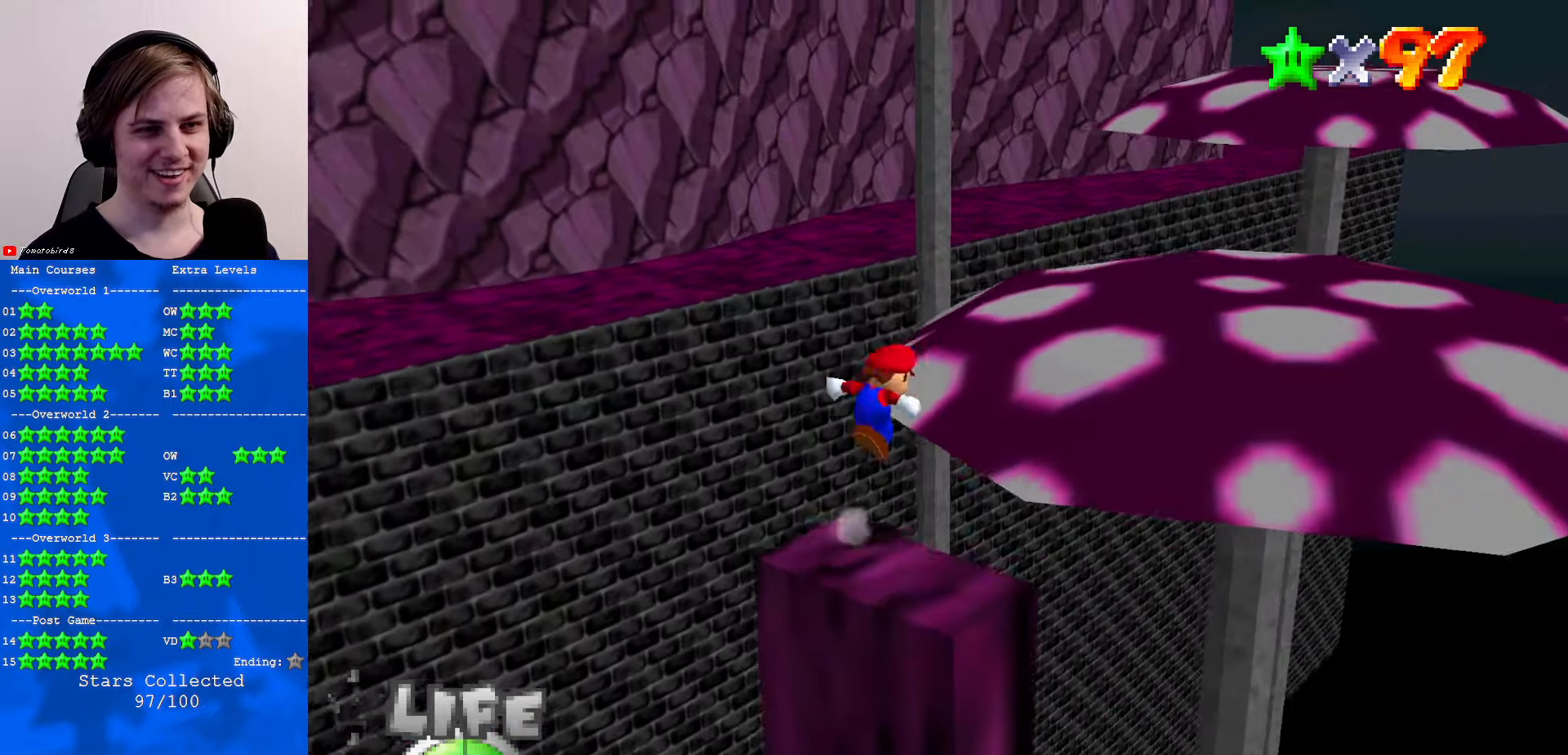
{"buttons": ["A"], "left_stick": "up-right", "events": [[66, "B", "down"], [133, "B", "up"], [400, "B", "down"], [500, "A", "down"], [500, "B", "up"]]}
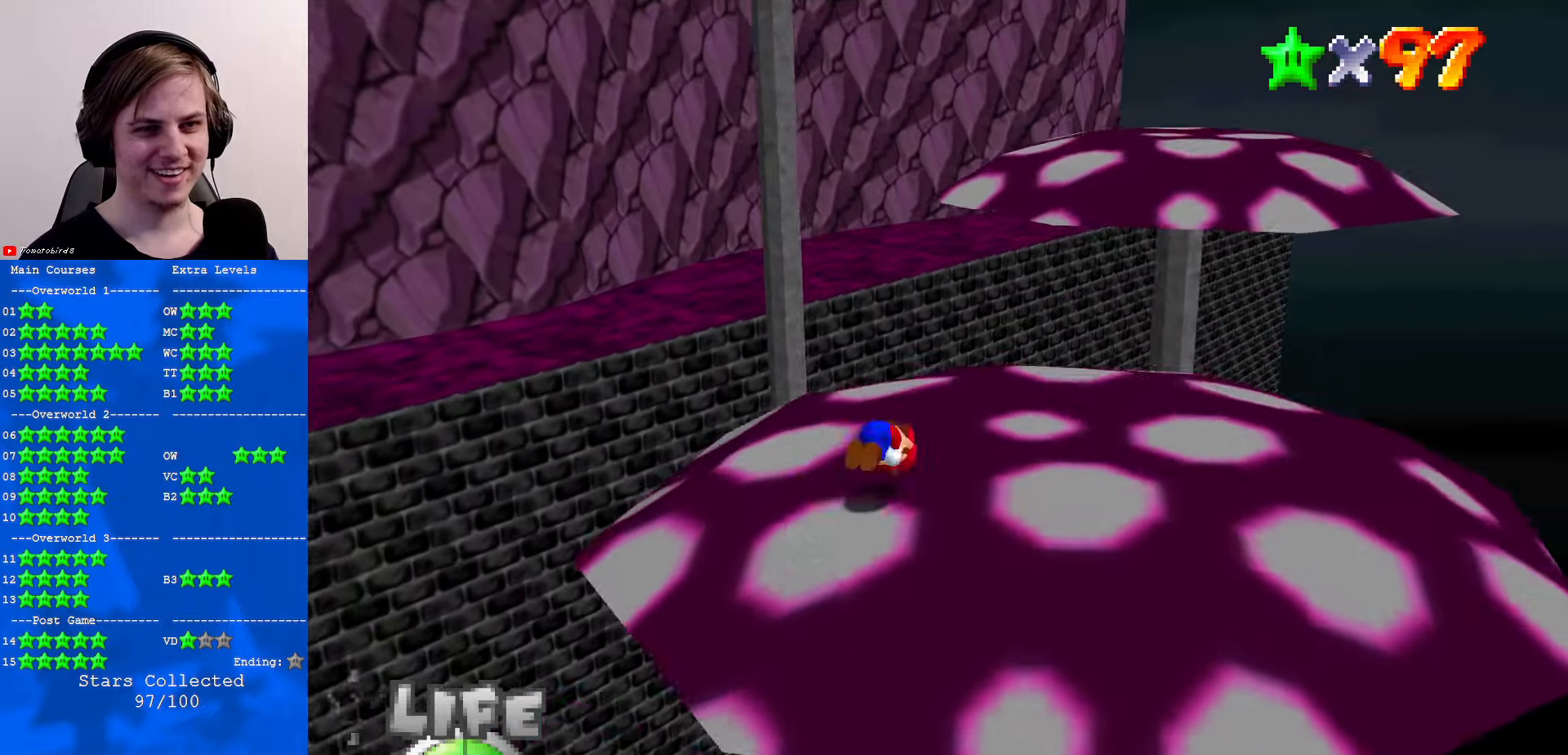
{"buttons": ["A"], "left_stick": "up-right", "events": [[33, "A", "up"], [466, "A", "down"]]}
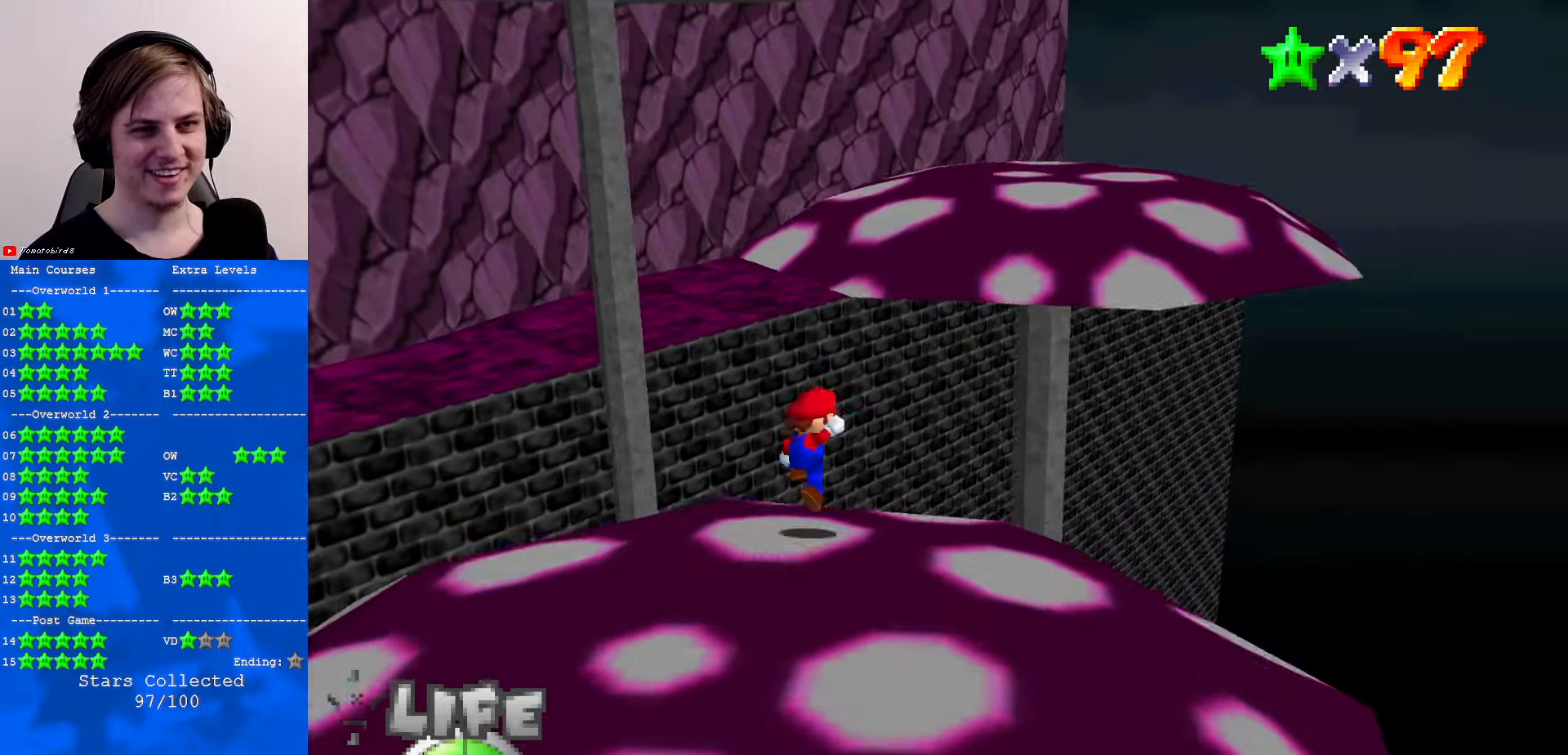
{"buttons": [], "left_stick": "up-right", "events": [[33, "B", "down"], [66, "B", "up"], [100, "A", "up"], [266, "C_RIGHT", "down"], [366, "C_RIGHT", "up"]]}
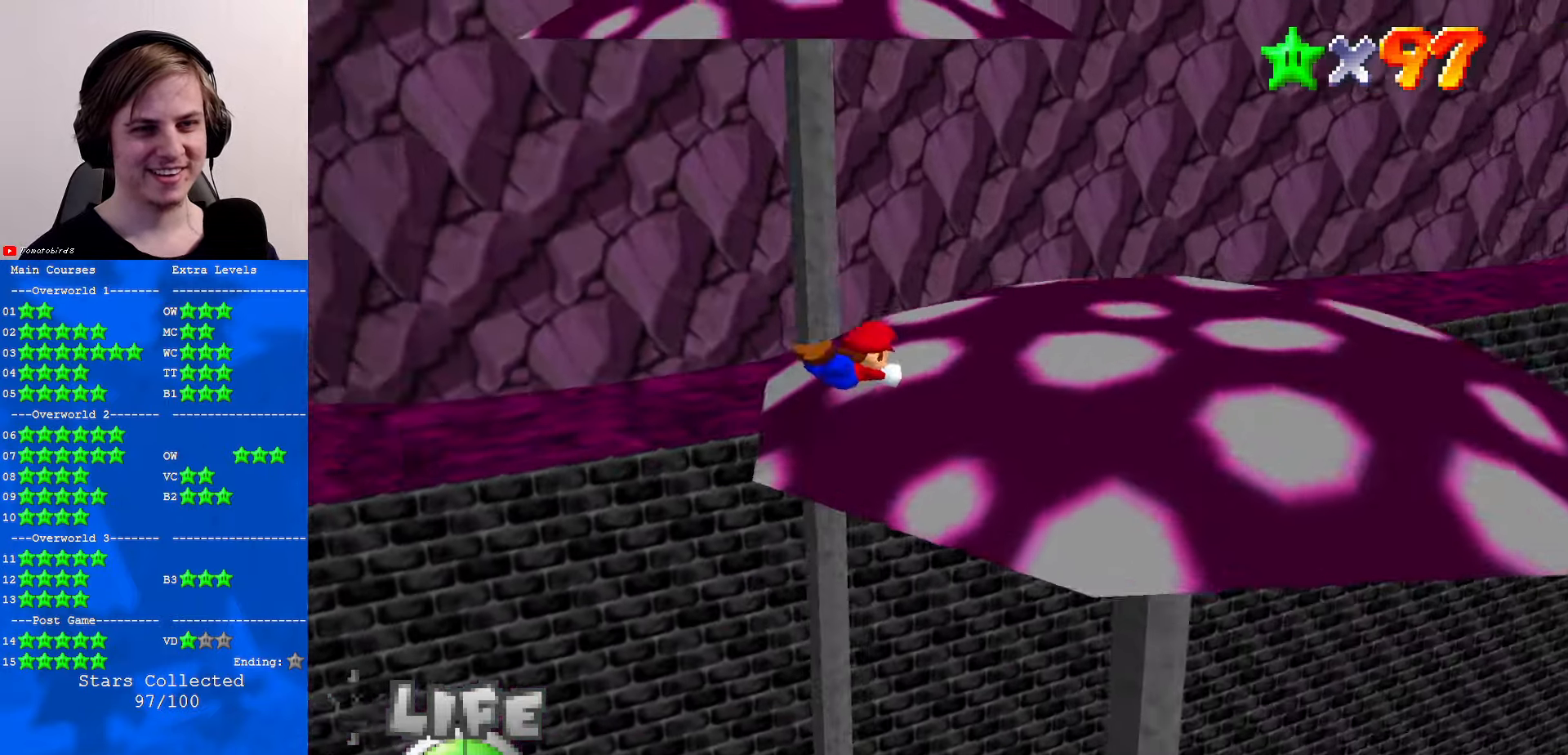
{"buttons": ["A"], "left_stick": "down", "events": [[166, "left_stick", "down-left"], [233, "B", "down"], [266, "A", "down"], [300, "B", "up"], [466, "left_stick", "down"]]}
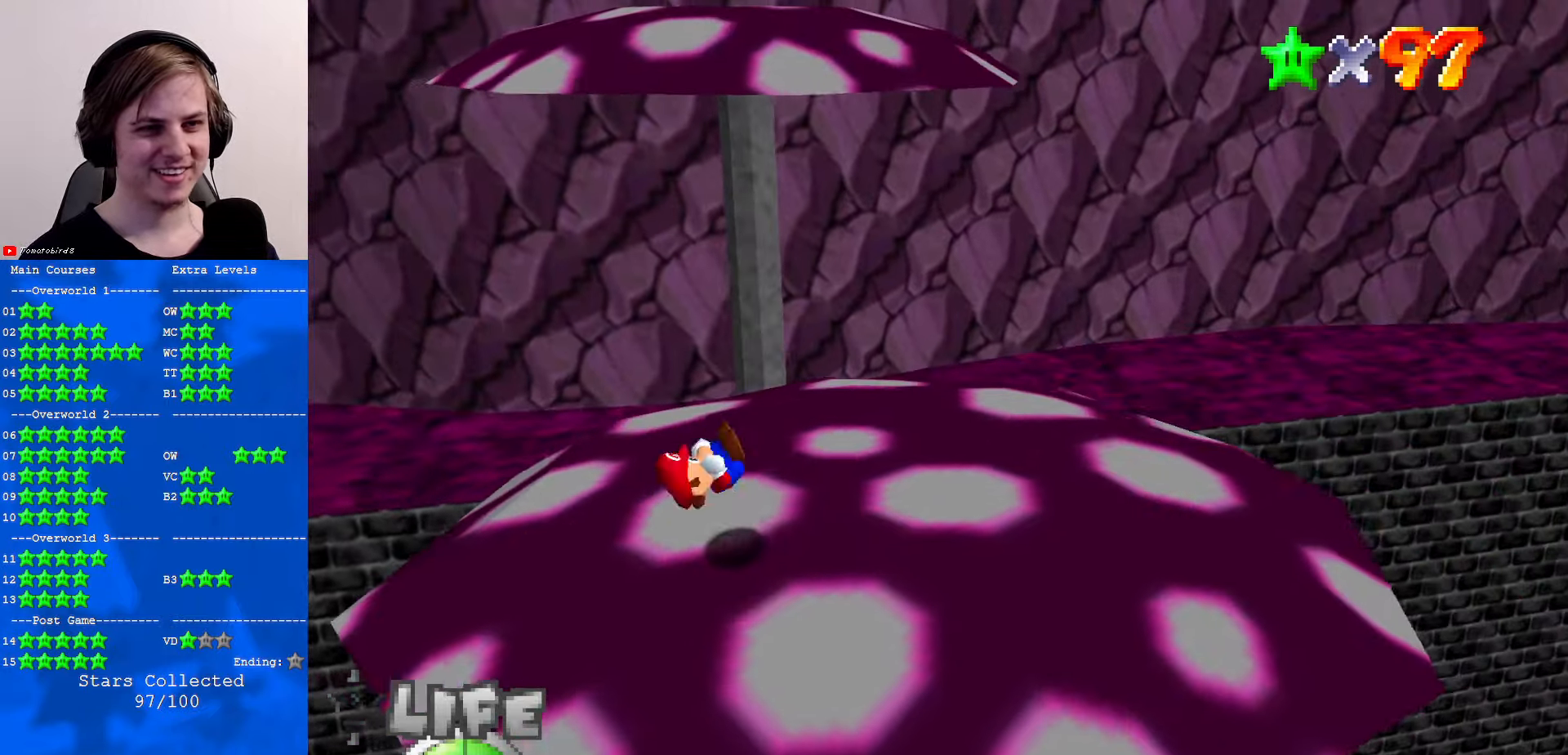
{"buttons": ["A"], "left_stick": "center", "events": [[133, "left_stick", "center"], [333, "left_stick", "up"], [500, "left_stick", "center"]]}
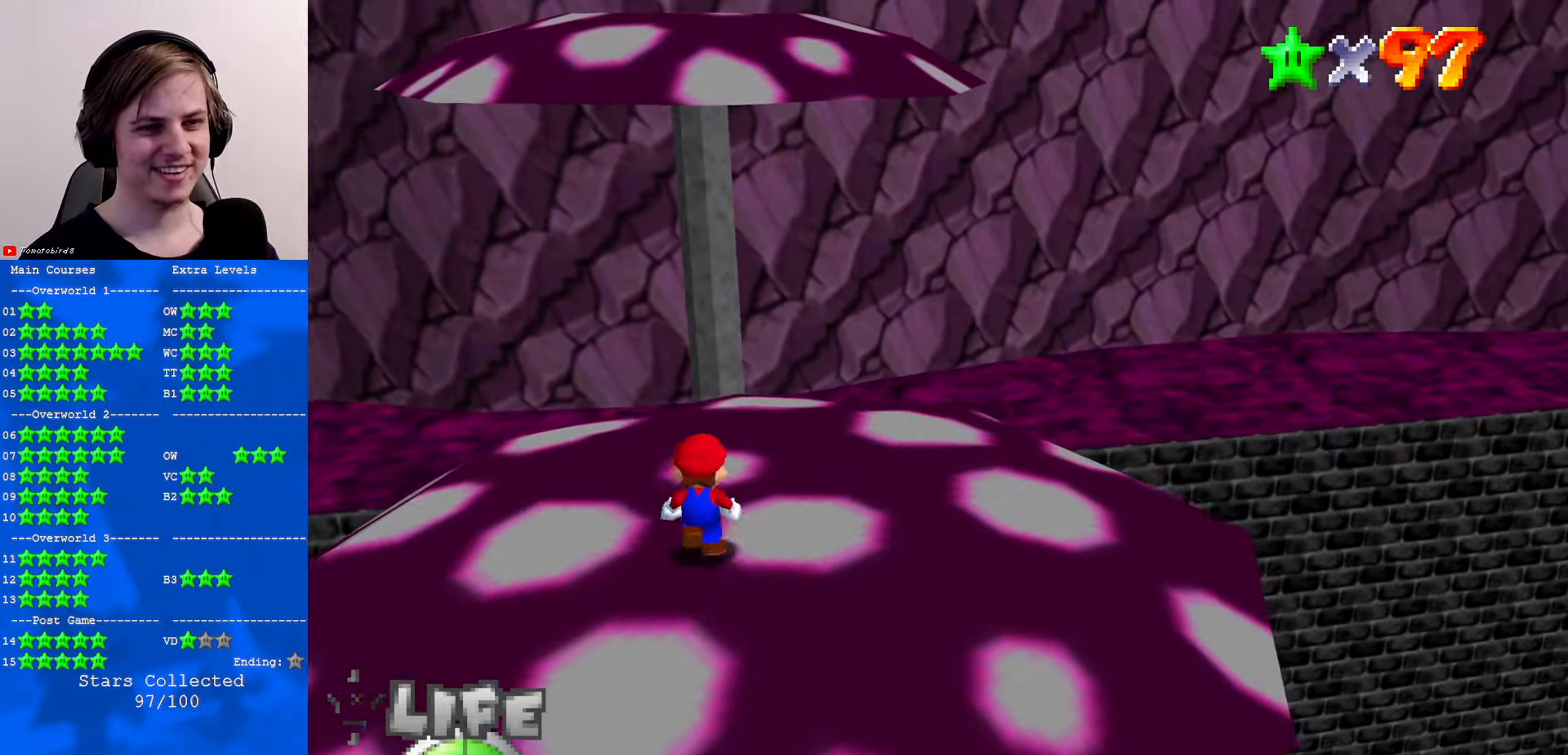
{"buttons": [], "left_stick": "up", "events": [[33, "B", "down"], [100, "B", "up"], [100, "left_stick", "up"], [133, "A", "up"], [433, "A", "down"], [466, "A", "up"]]}
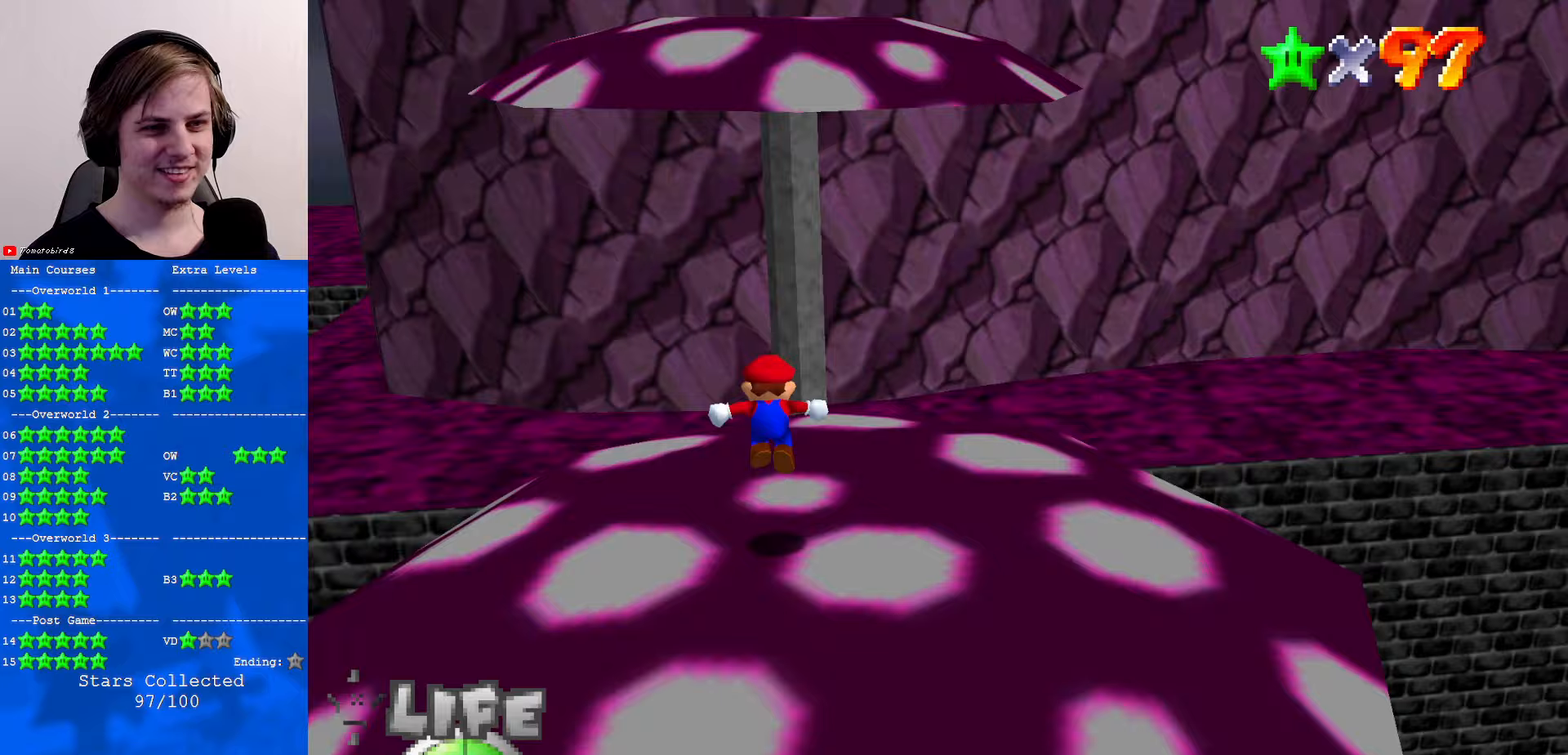
{"buttons": ["A"], "left_stick": "up", "events": [[467, "A", "down"]]}
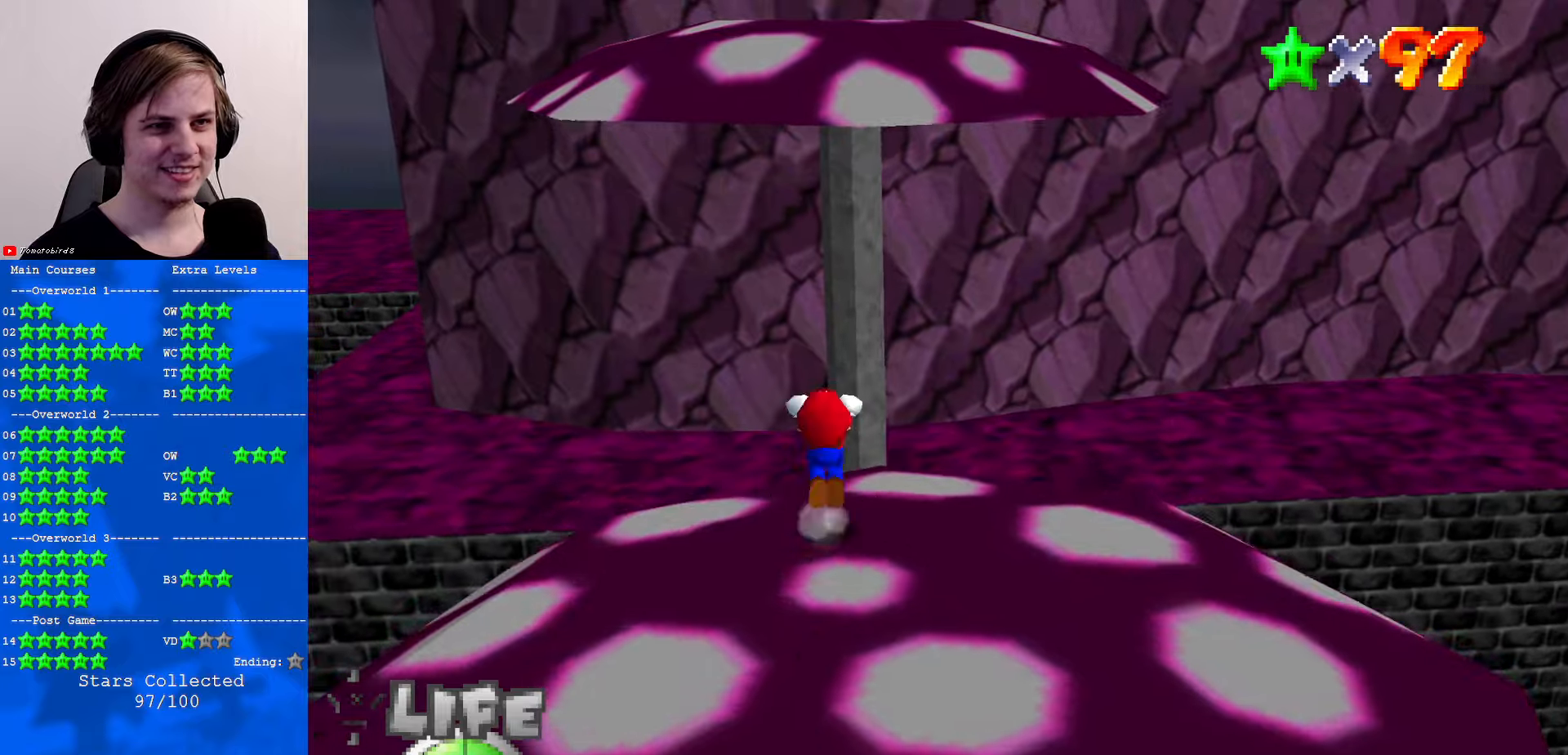
{"buttons": ["C_RIGHT"], "left_stick": "up", "events": [[33, "B", "down"], [300, "A", "up"], [300, "B", "up"], [433, "C_RIGHT", "down"]]}
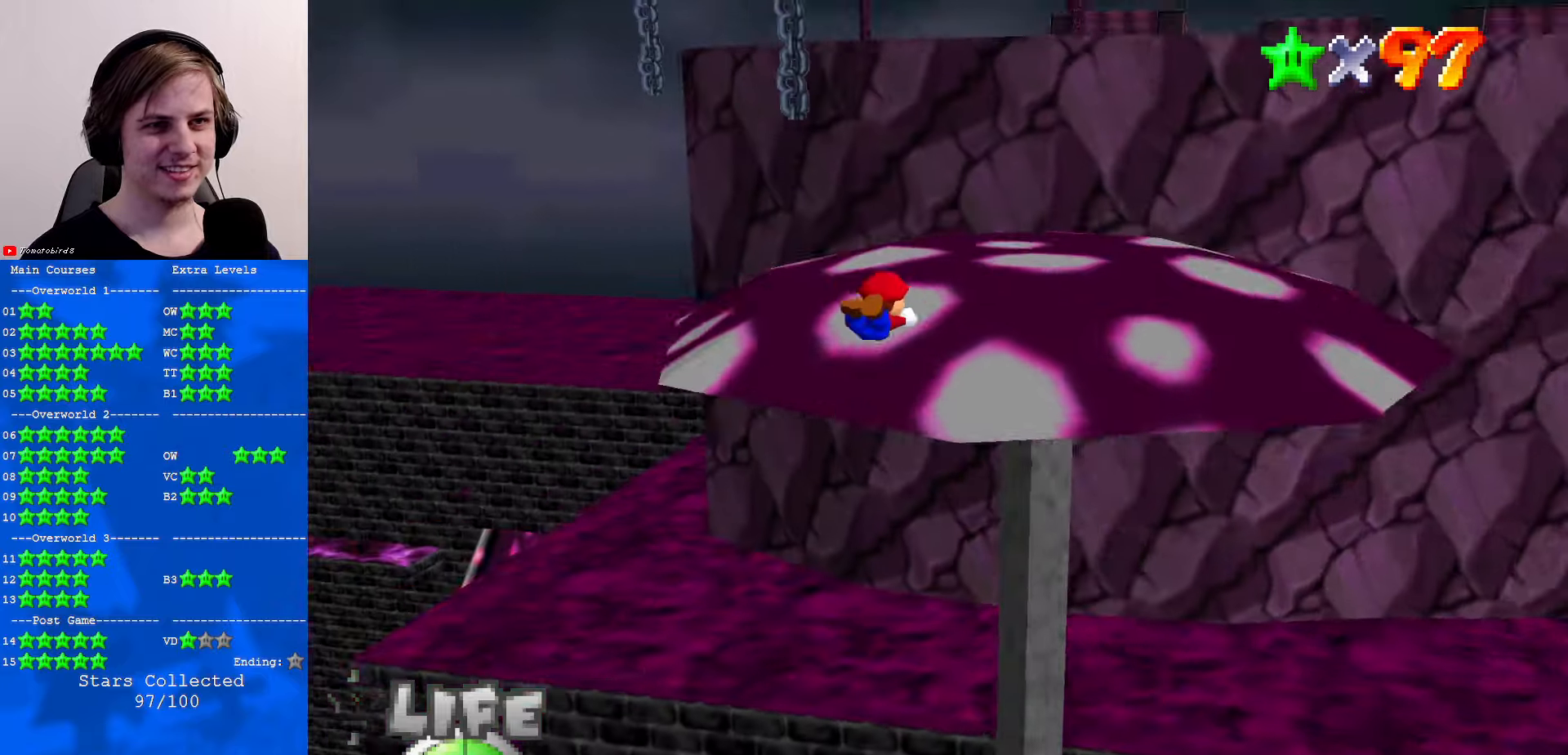
{"buttons": [], "left_stick": "up-right", "events": [[33, "C_RIGHT", "up"], [67, "left_stick", "up-right"], [300, "A", "down"], [300, "B", "down"], [333, "B", "up"], [400, "A", "up"]]}
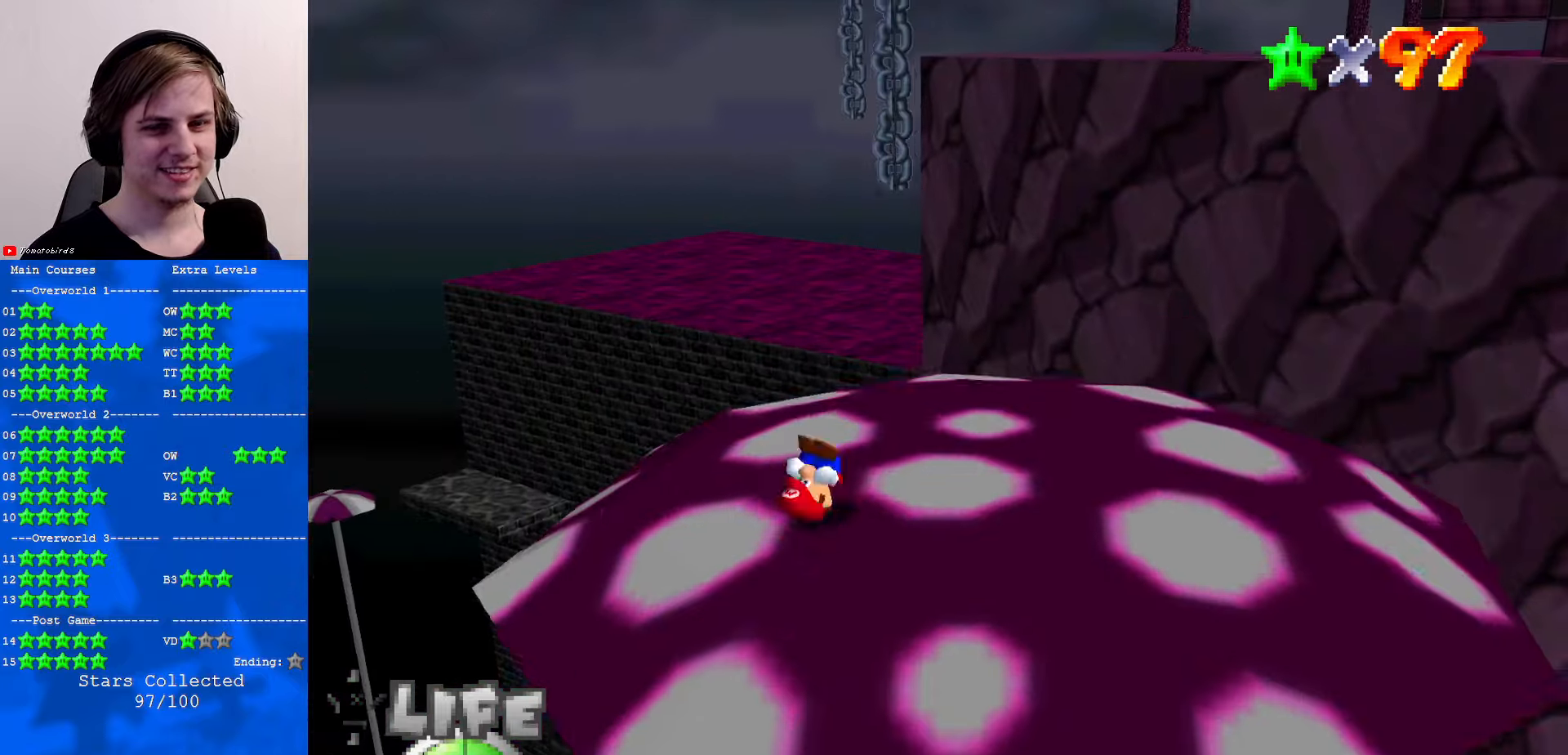
{"buttons": ["A", "Z"], "left_stick": "up", "events": [[333, "left_stick", "up"], [500, "A", "down"], [500, "Z", "down"]]}
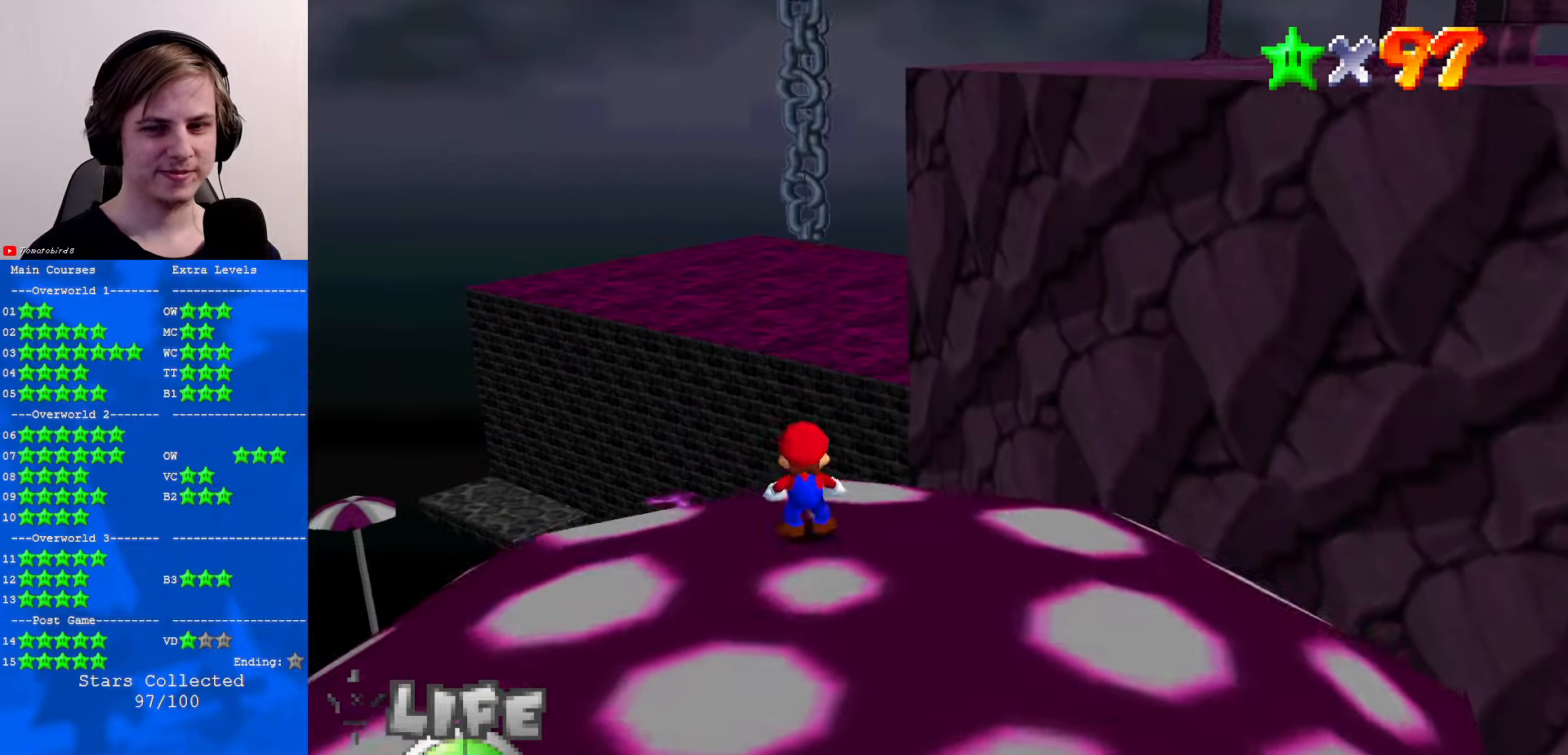
{"buttons": [], "left_stick": "up", "events": [[200, "left_stick", "up-right"], [267, "A", "up"], [333, "C_DOWN", "down"], [367, "C_LEFT", "down"], [433, "C_LEFT", "up"], [433, "left_stick", "up"], [500, "C_DOWN", "up"], [500, "Z", "up"]]}
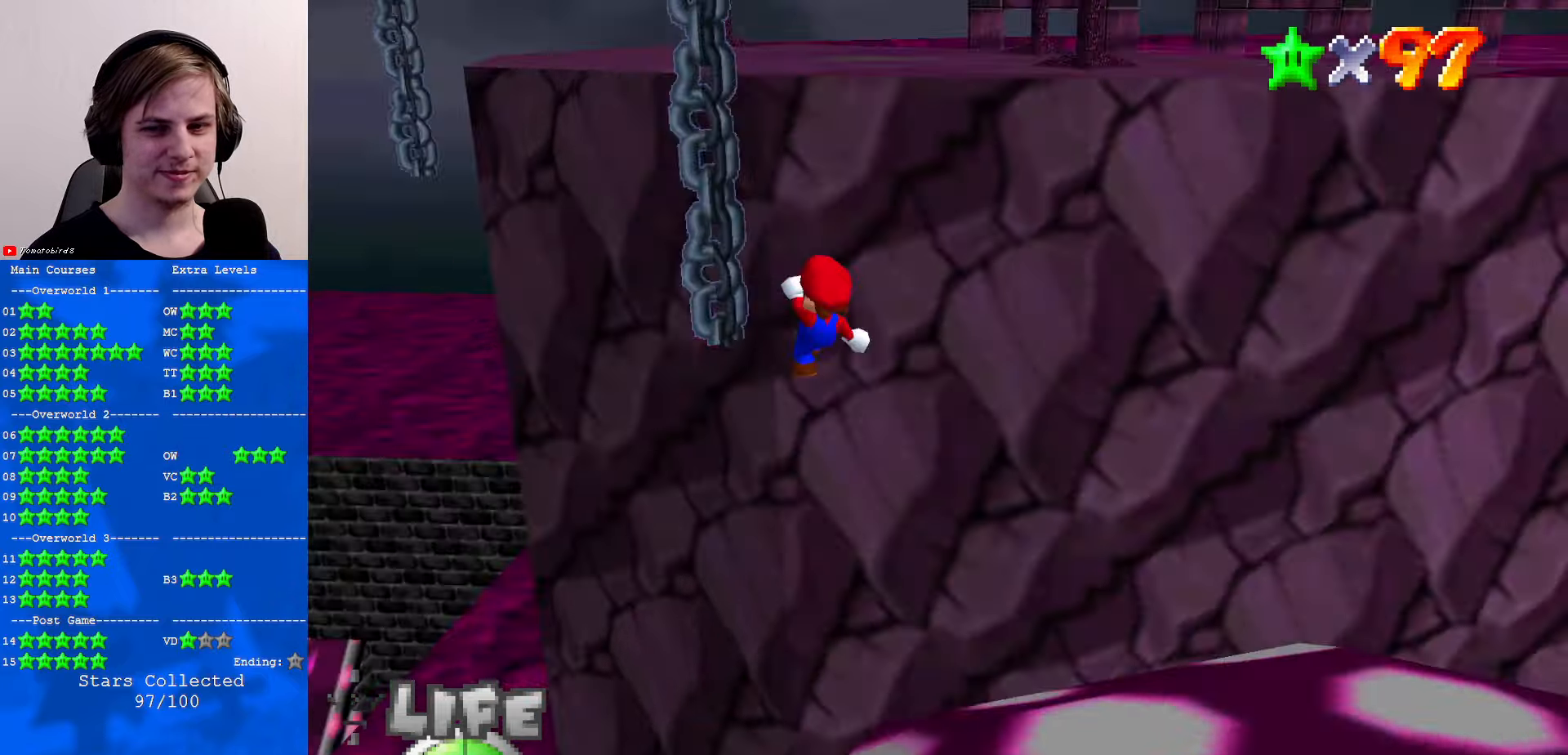
{"buttons": [], "left_stick": "up", "events": [[200, "C_RIGHT", "down"], [300, "C_RIGHT", "up"]]}
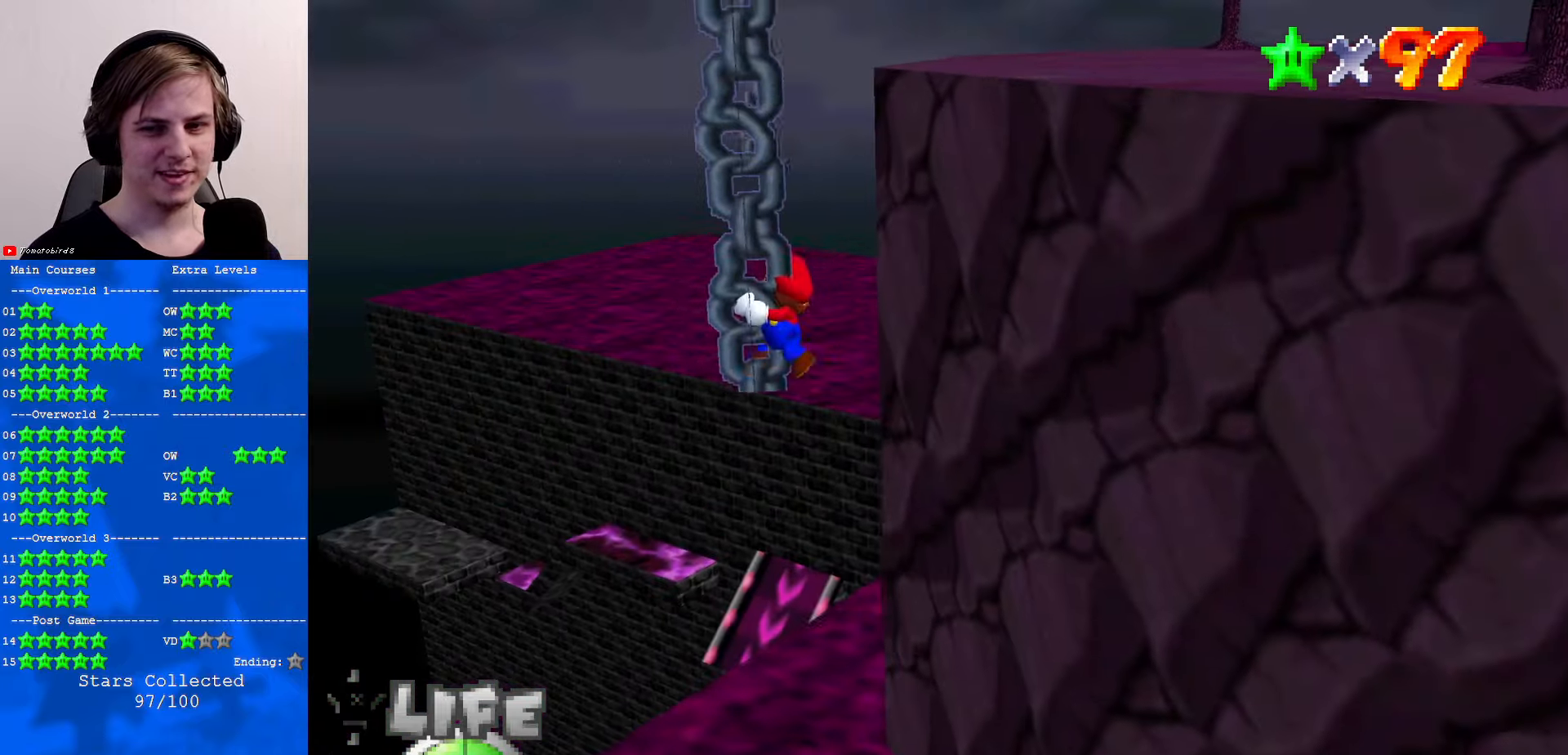
{"buttons": [], "left_stick": "up", "events": []}
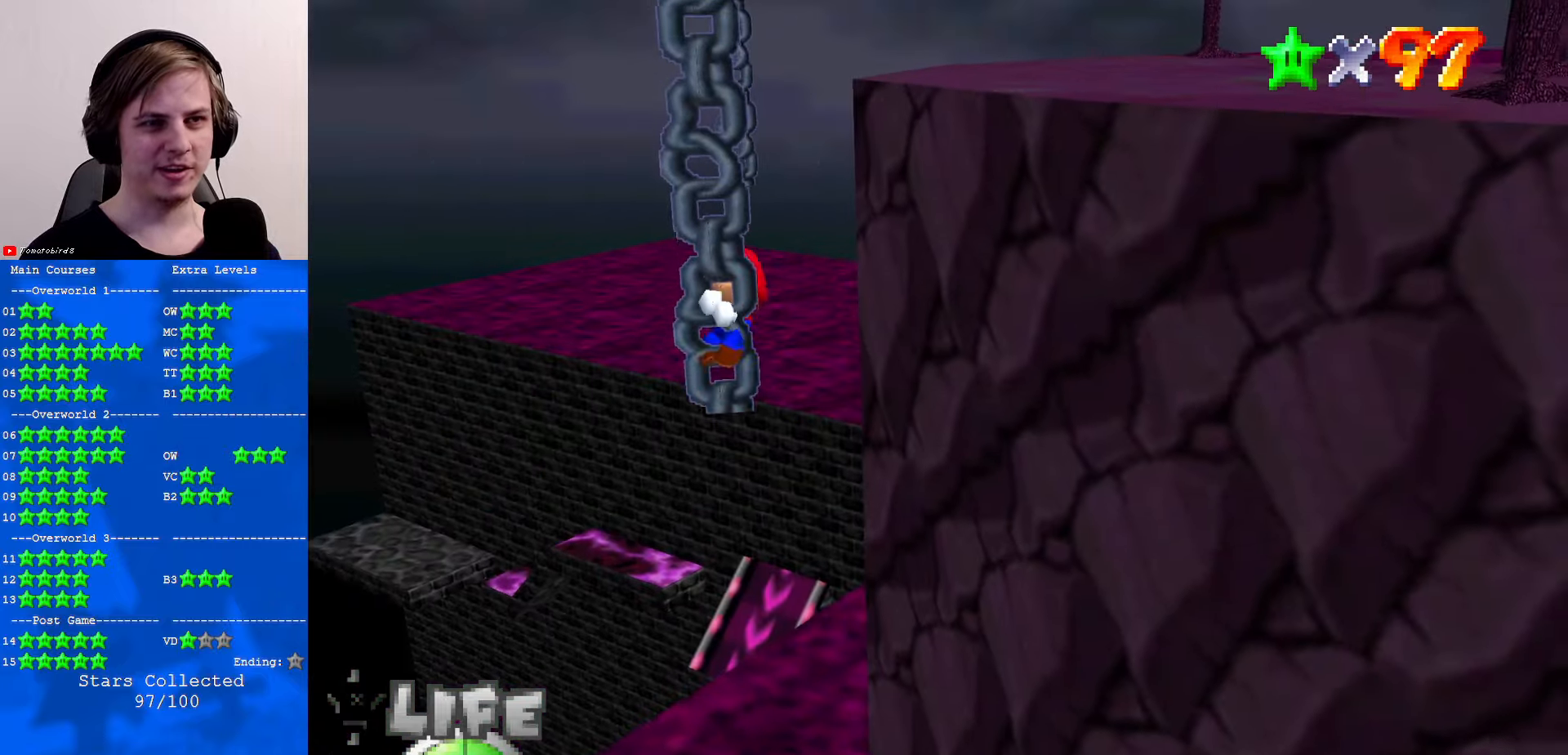
{"buttons": ["A", "B"], "left_stick": "up", "events": [[333, "A", "down"], [467, "B", "down"]]}
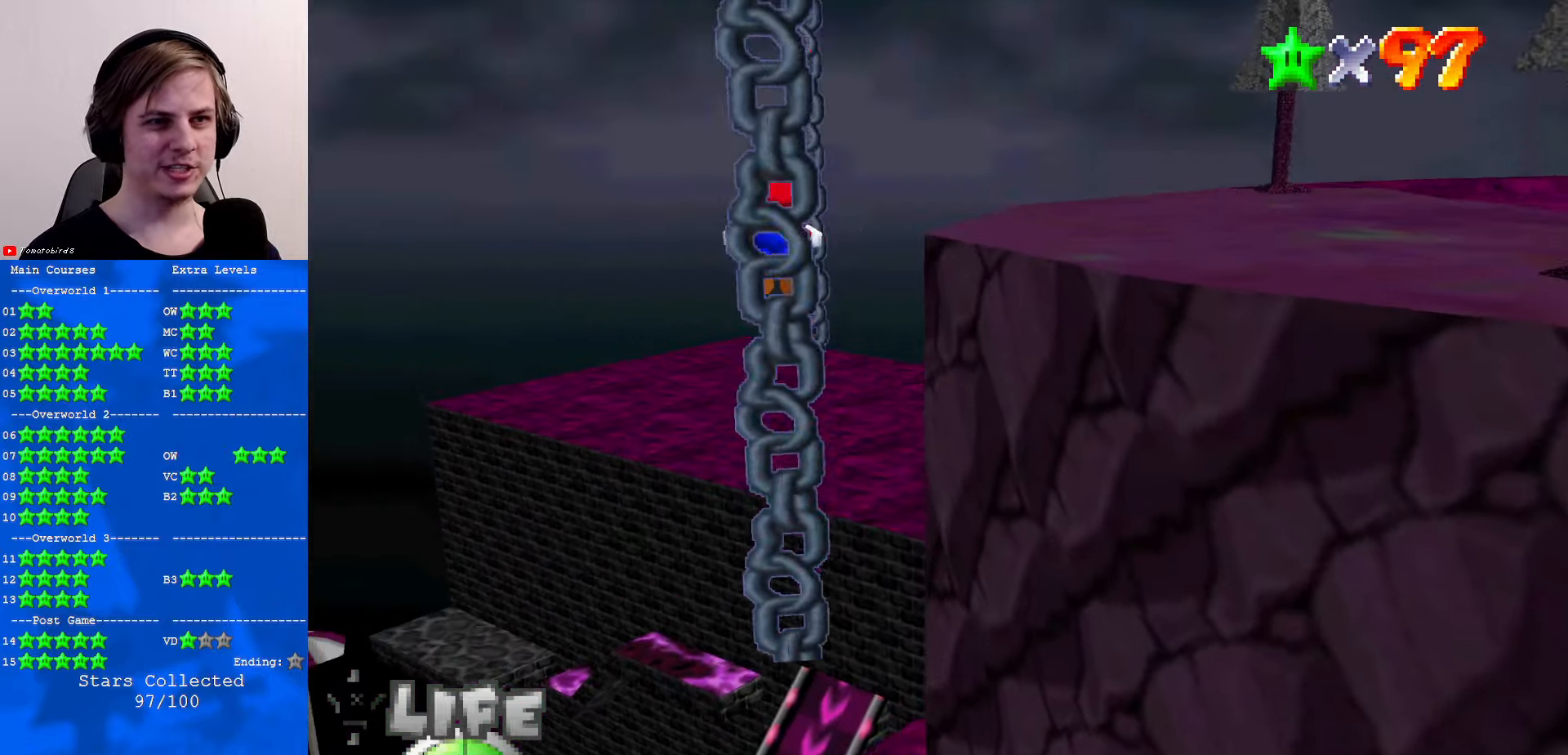
{"buttons": [], "left_stick": "up", "events": [[100, "A", "up"], [133, "B", "up"], [167, "C_DOWN", "down"], [167, "C_LEFT", "down"], [333, "C_DOWN", "up"], [333, "C_LEFT", "up"]]}
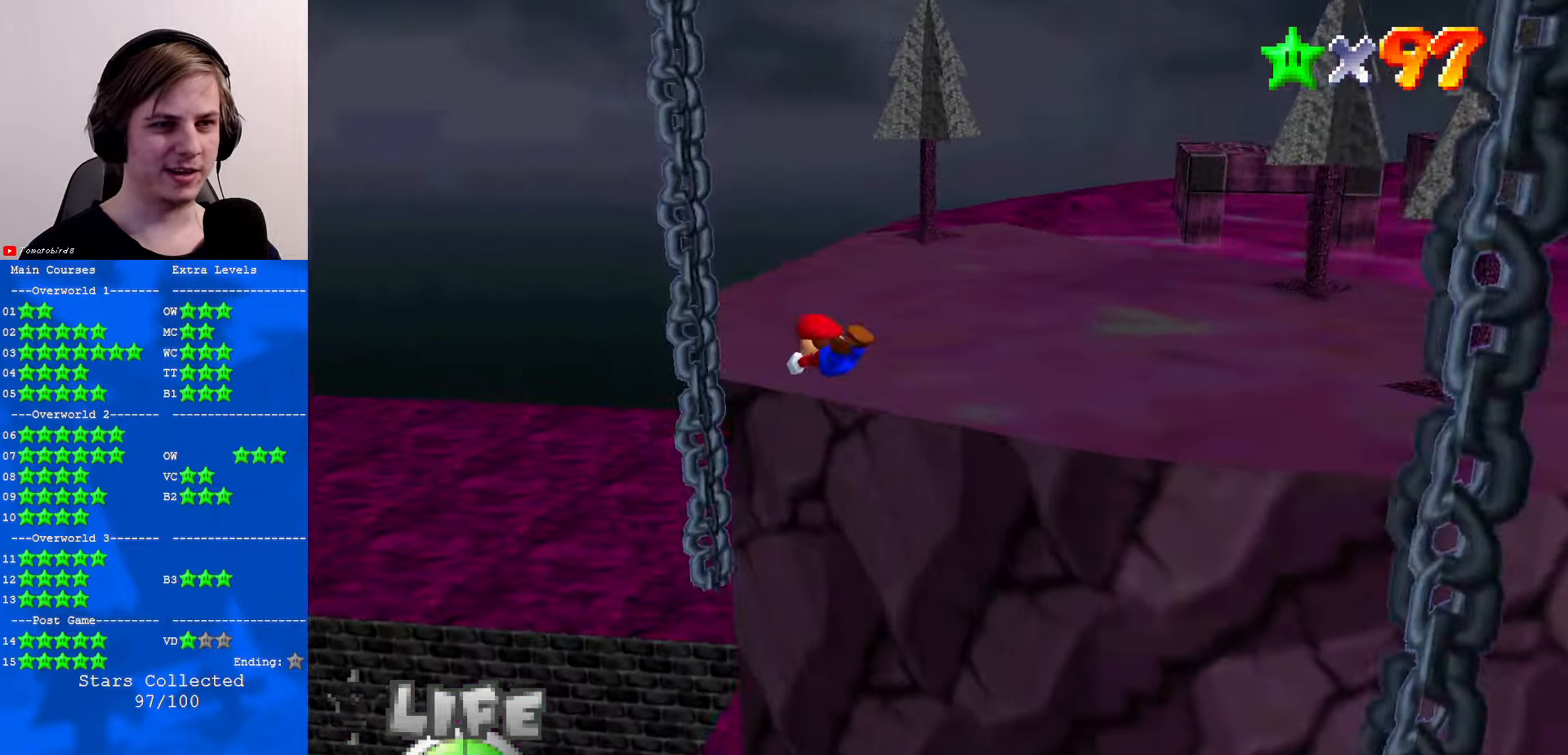
{"buttons": [], "left_stick": "center", "events": [[167, "left_stick", "up-left"], [233, "C_DOWN", "down"], [233, "C_LEFT", "down"], [367, "C_DOWN", "up"], [400, "C_LEFT", "up"], [433, "left_stick", "center"]]}
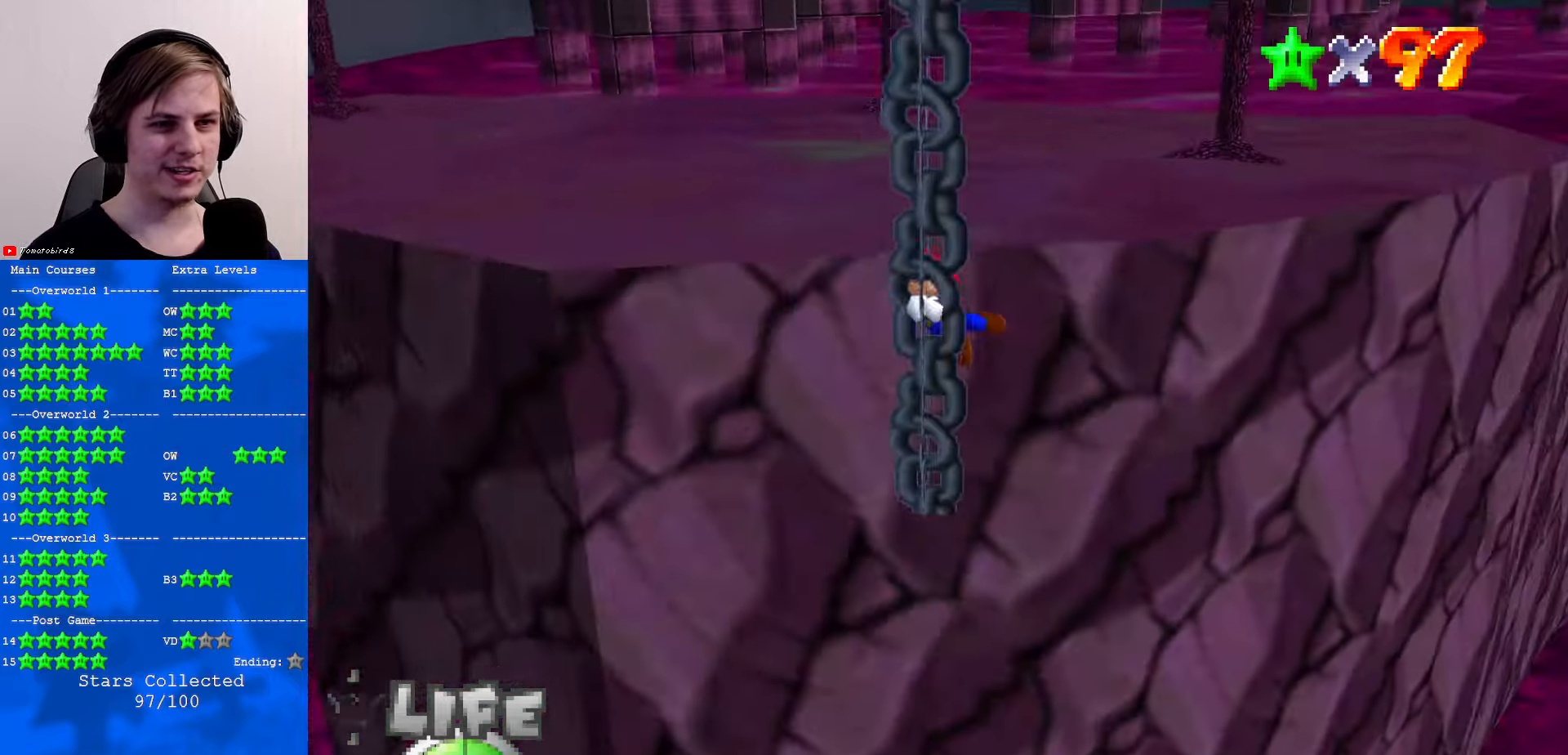
{"buttons": [], "left_stick": "up", "events": [[67, "left_stick", "up"], [300, "C_RIGHT", "down"], [400, "C_RIGHT", "up"]]}
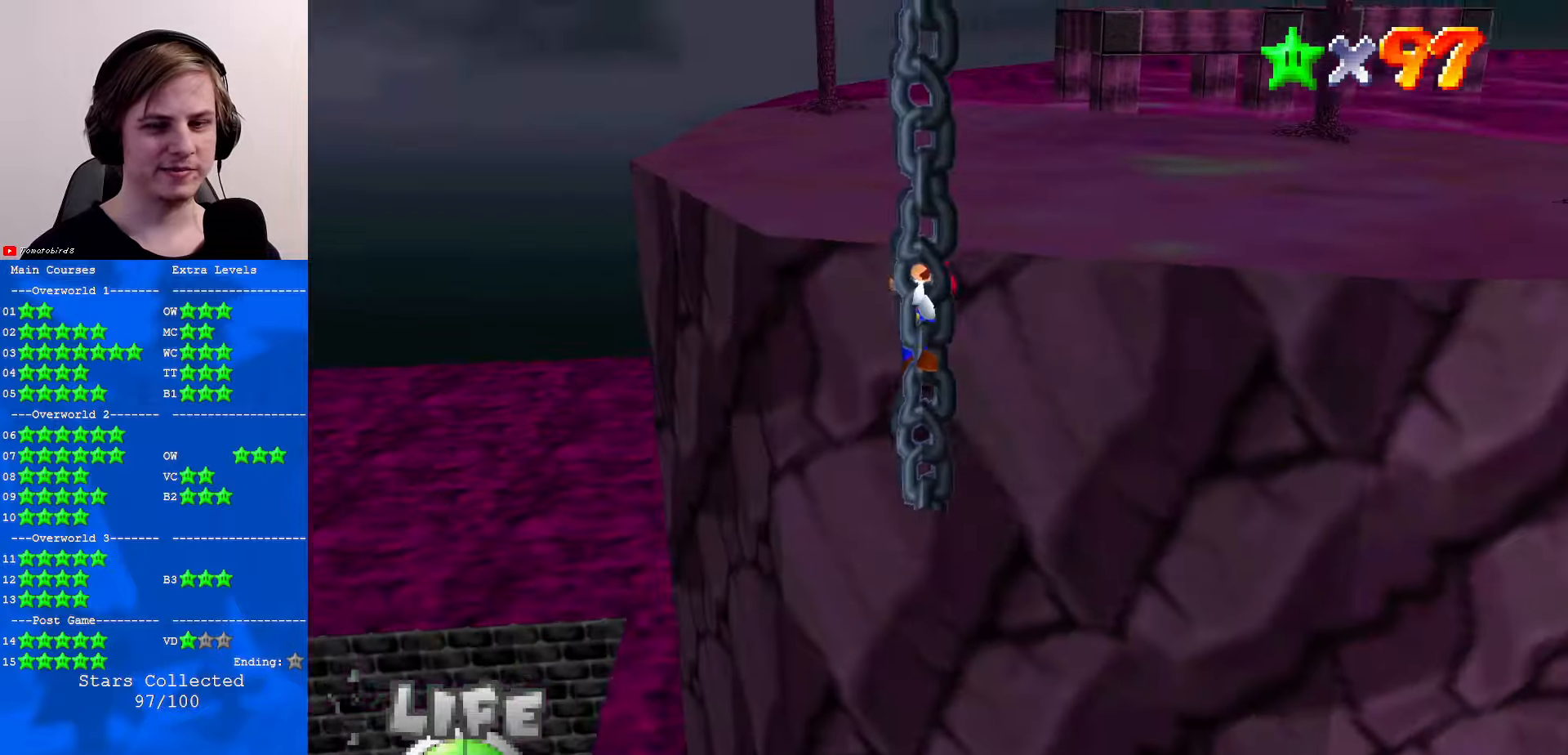
{"buttons": [], "left_stick": "up", "events": [[134, "A", "down"], [434, "B", "down"], [467, "A", "up"], [500, "B", "up"]]}
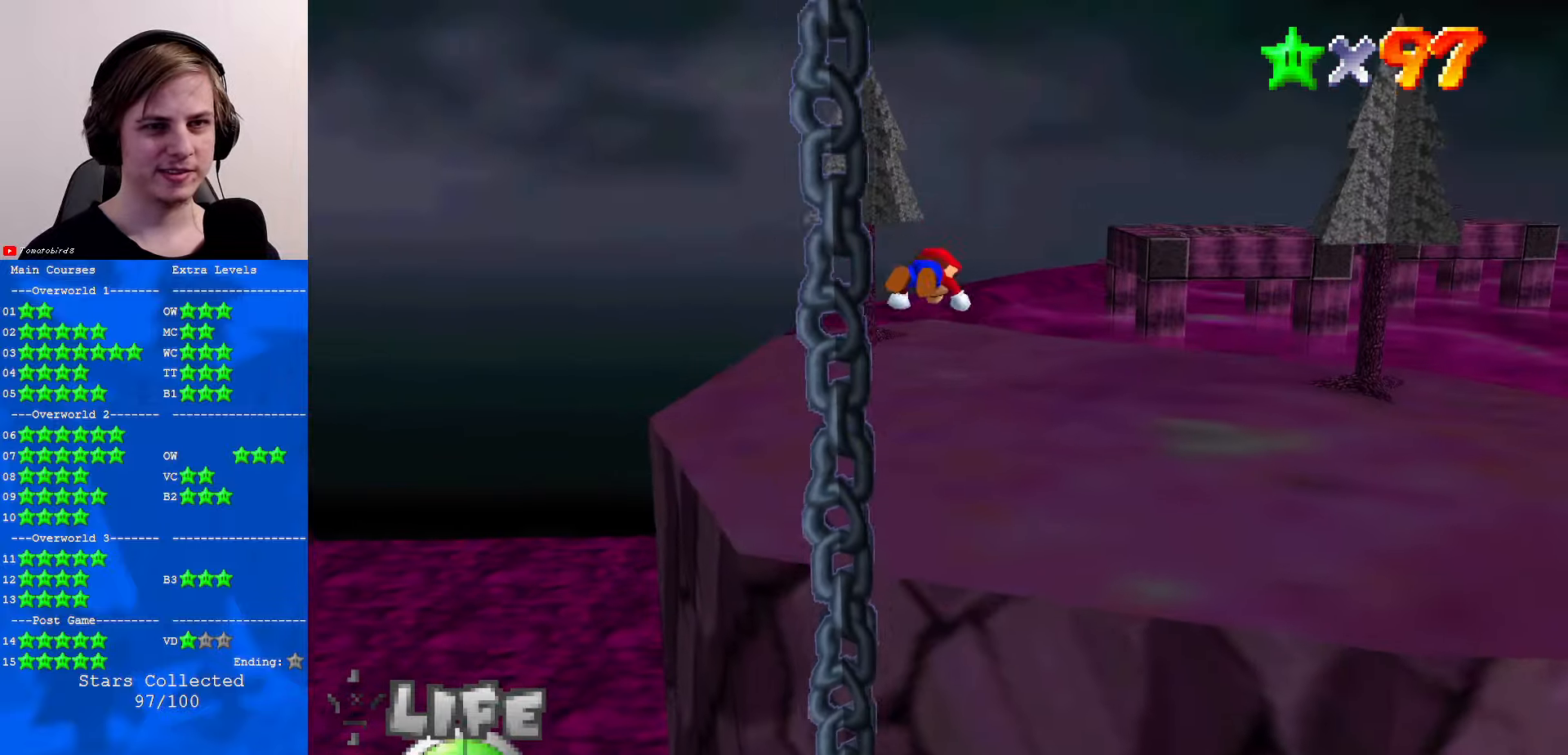
{"buttons": [], "left_stick": "up-left", "events": [[67, "C_DOWN", "down"], [100, "C_LEFT", "down"], [167, "C_LEFT", "up"], [234, "C_DOWN", "up"], [300, "left_stick", "up-left"]]}
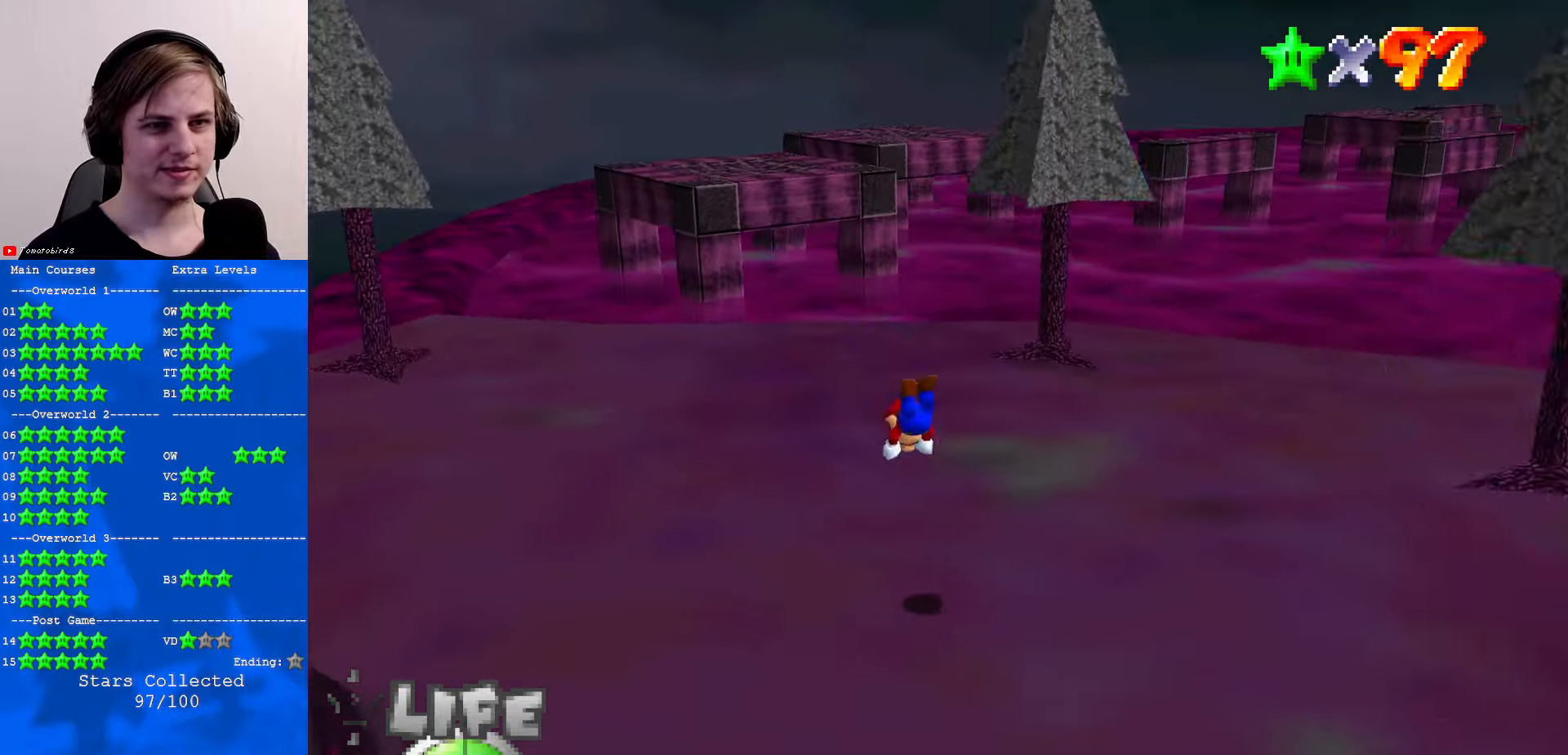
{"buttons": [], "left_stick": "up-left", "events": [[200, "B", "down"], [267, "A", "down"], [267, "B", "up"], [300, "A", "up"]]}
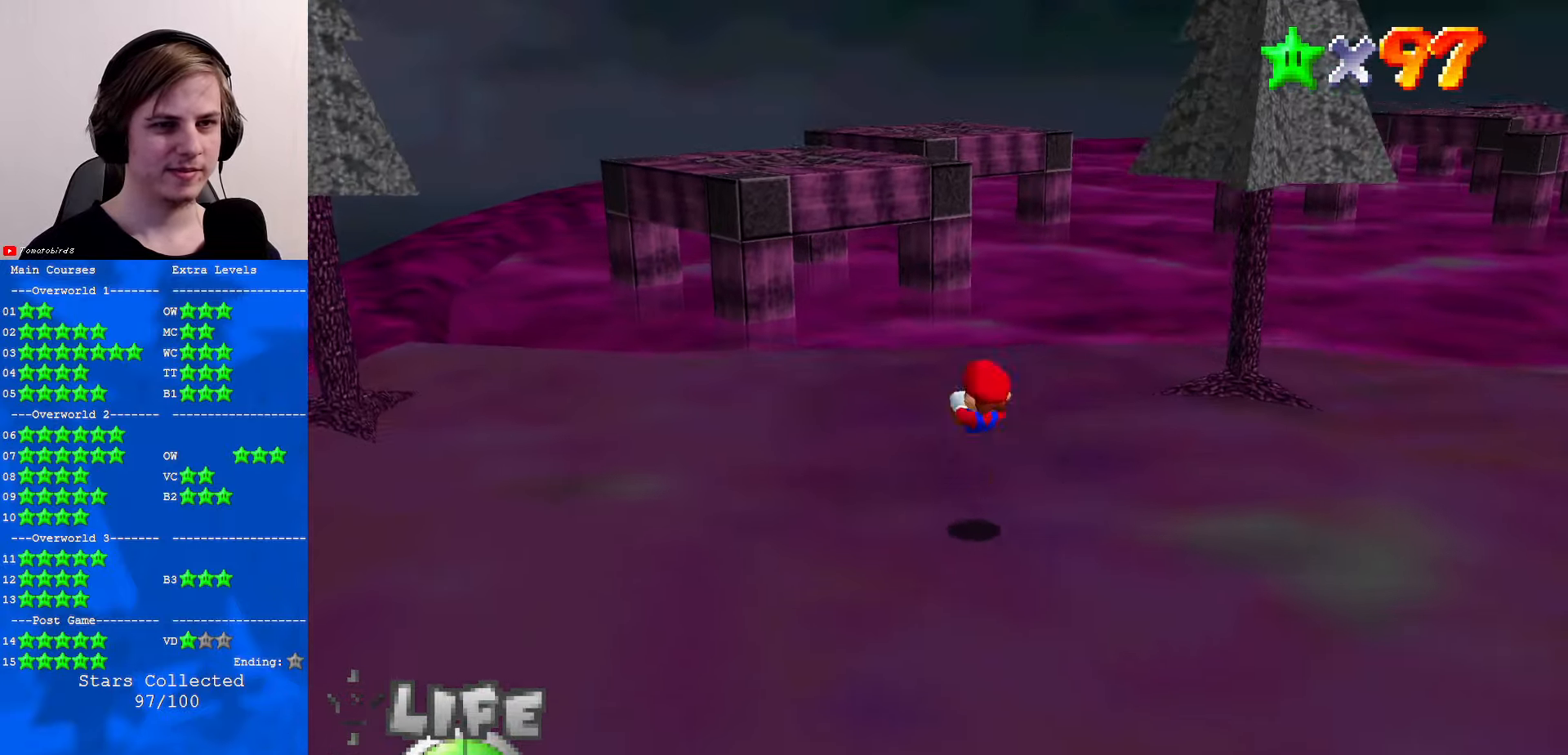
{"buttons": [], "left_stick": "left", "events": [[334, "A", "down"], [367, "A", "up"], [500, "left_stick", "left"]]}
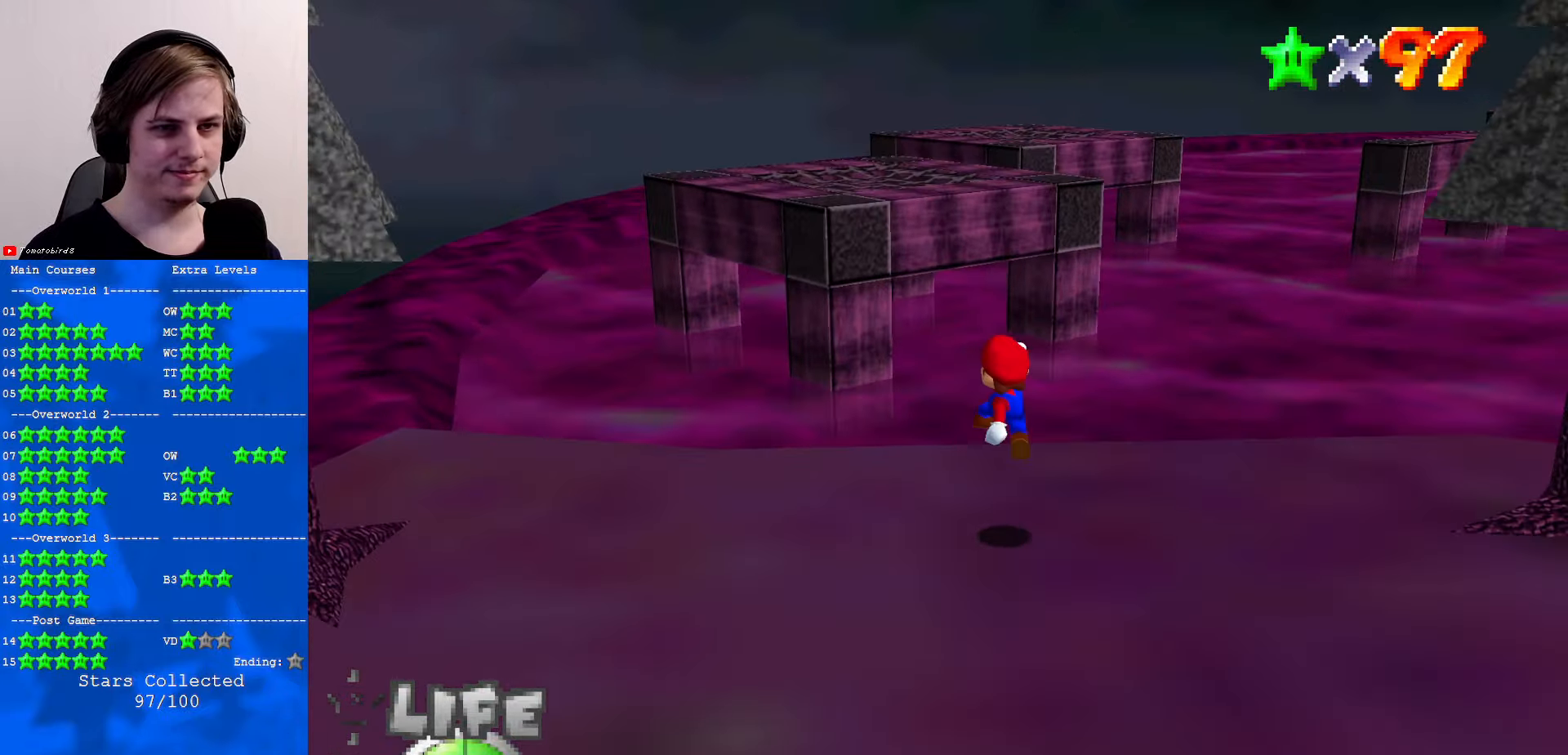
{"buttons": ["A"], "left_stick": "up", "events": [[200, "left_stick", "up-left"], [334, "A", "down"], [334, "left_stick", "up"]]}
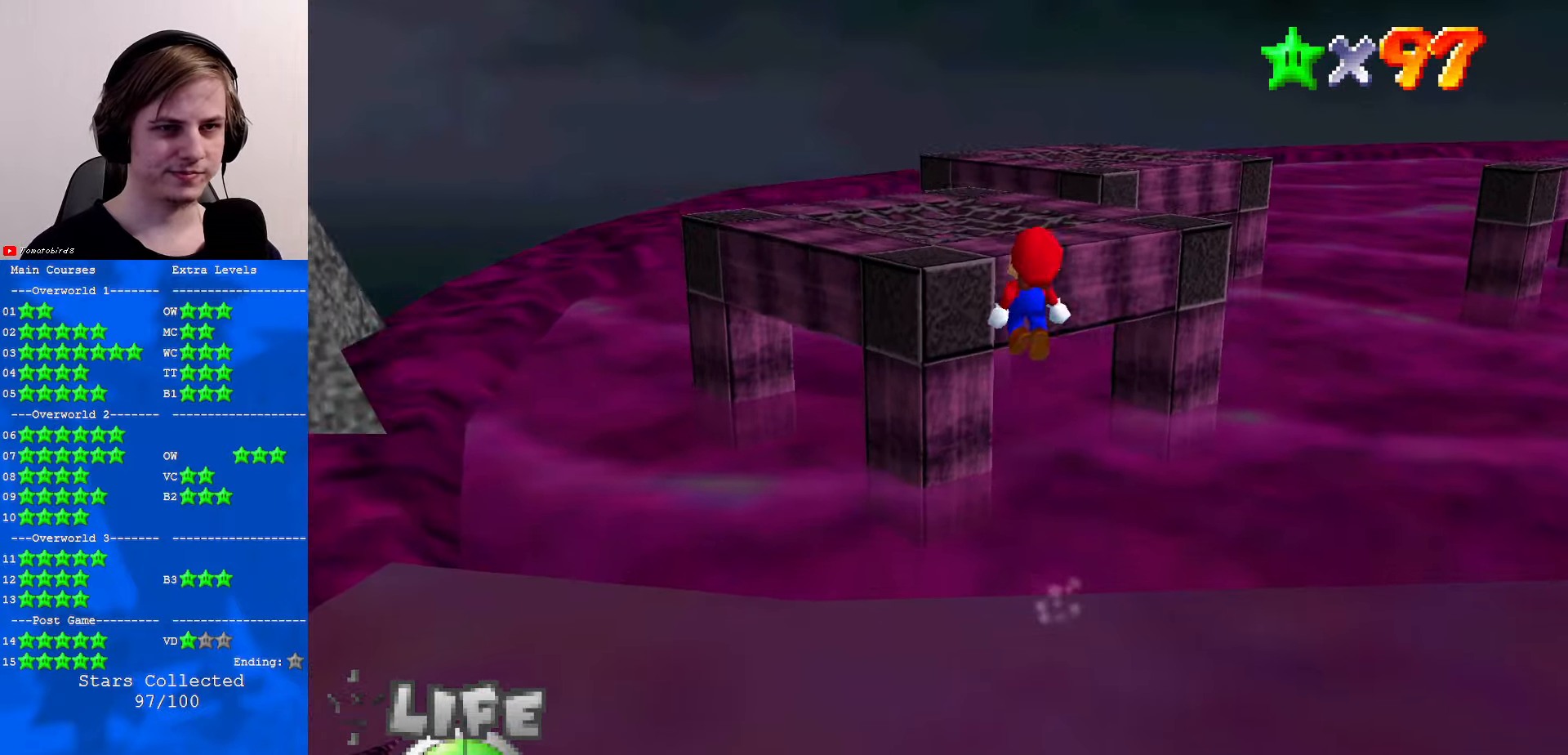
{"buttons": [], "left_stick": "up-right", "events": [[100, "A", "up"], [200, "B", "down"], [267, "B", "up"], [300, "C_DOWN", "down"], [300, "C_LEFT", "down"], [434, "C_DOWN", "up"], [434, "C_LEFT", "up"], [434, "left_stick", "up-right"]]}
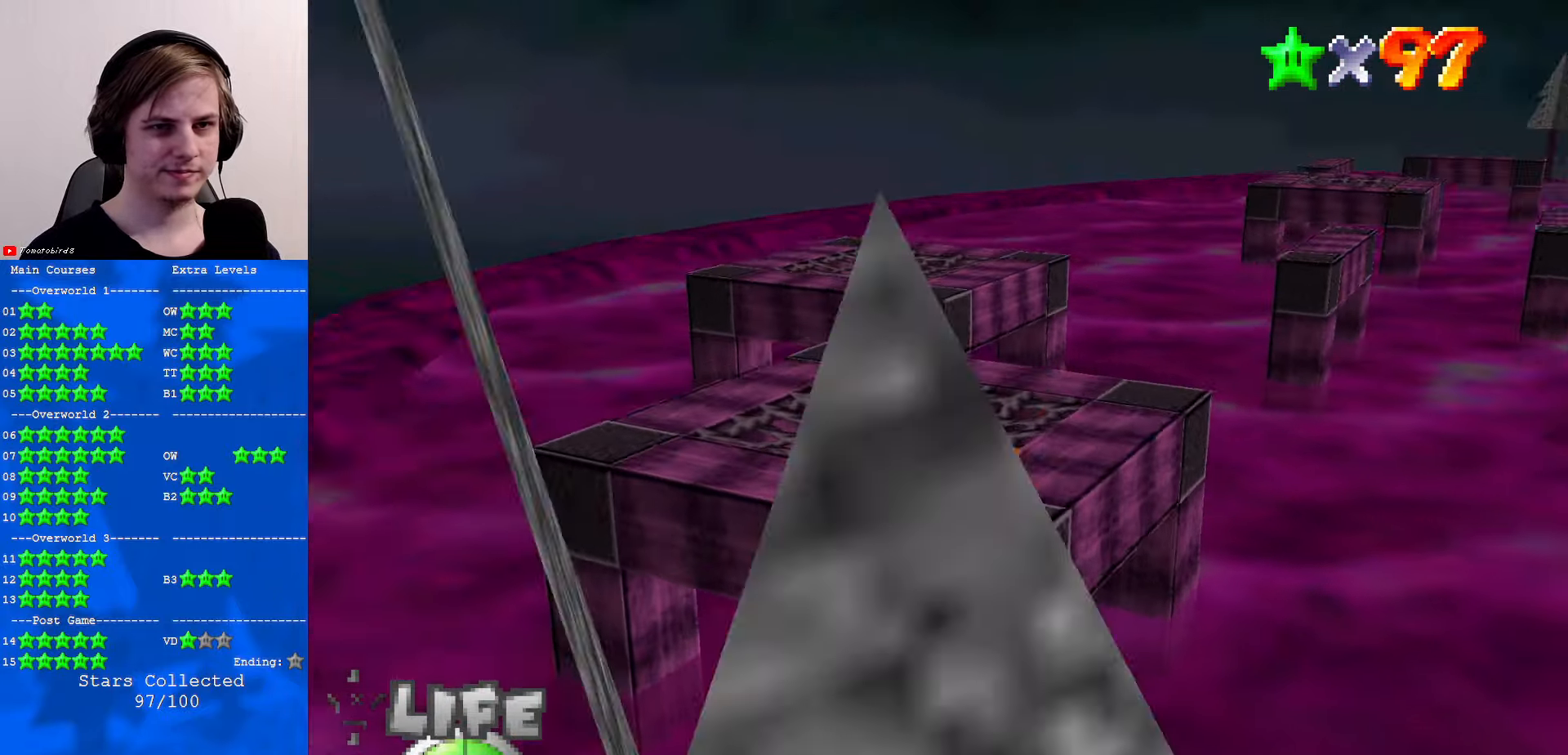
{"buttons": [], "left_stick": "up", "events": [[34, "A", "down"], [100, "A", "up"], [134, "left_stick", "center"], [367, "left_stick", "up"]]}
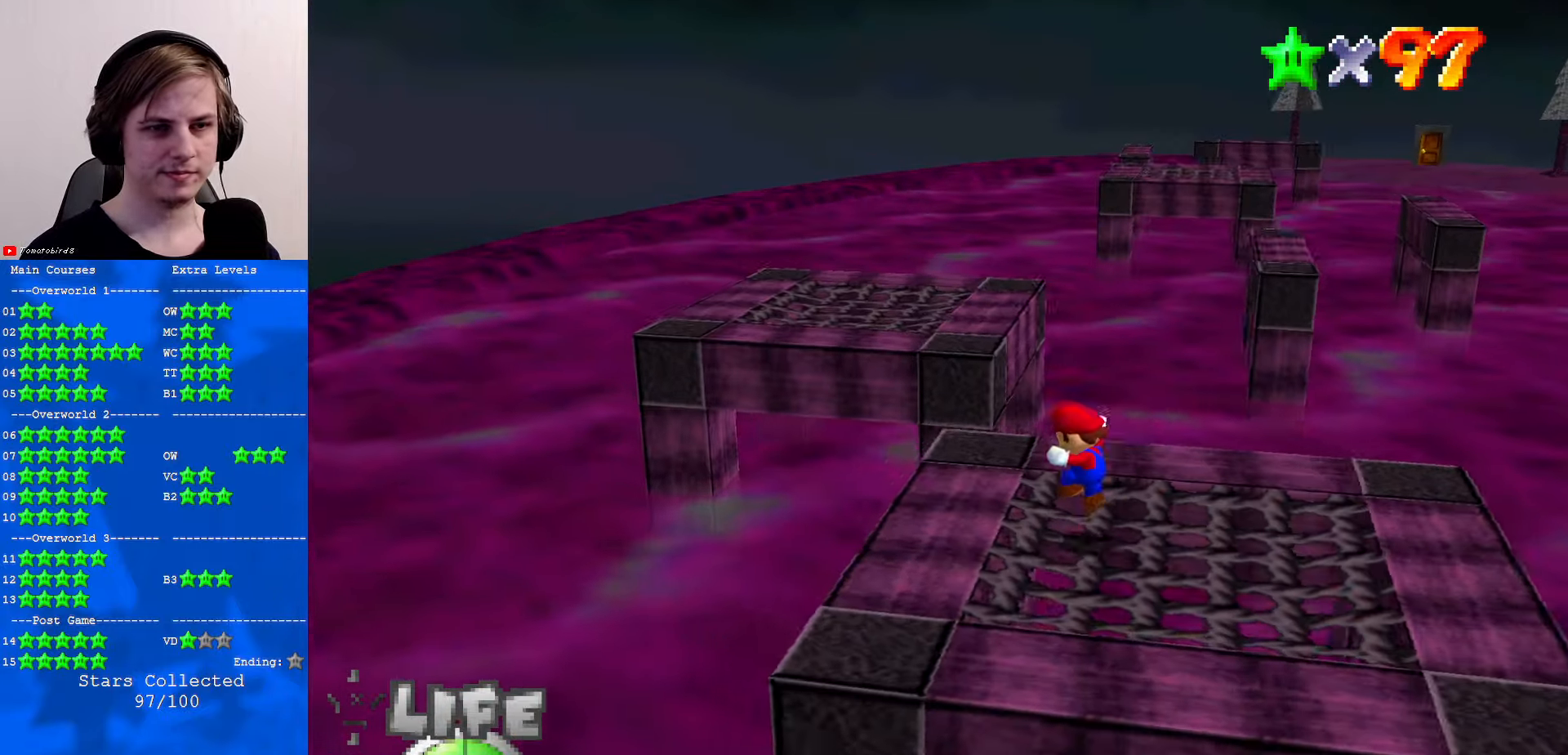
{"buttons": ["Z"], "left_stick": "right", "events": [[167, "Z", "down"], [267, "A", "down"], [367, "A", "up"], [500, "left_stick", "right"]]}
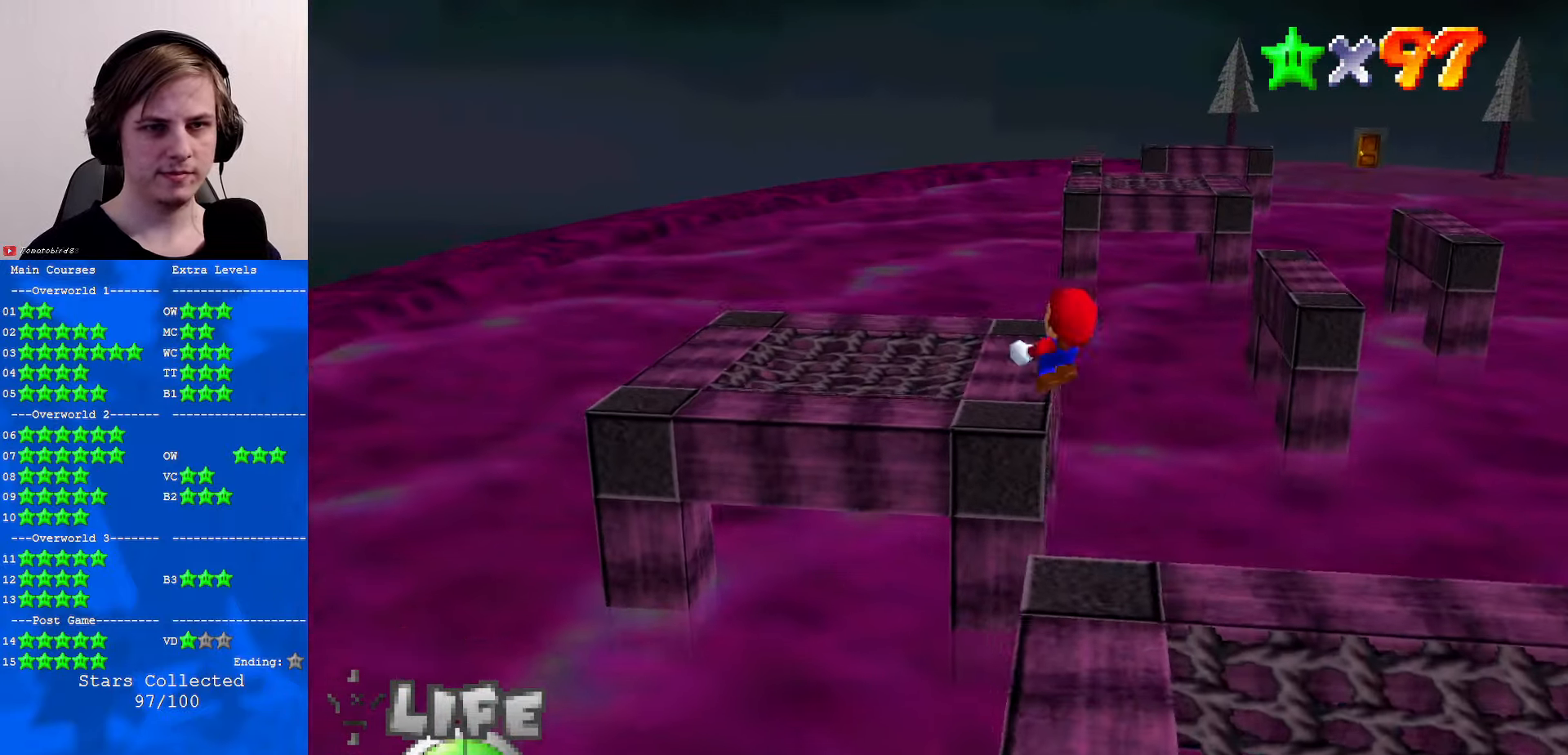
{"buttons": [], "left_stick": "center", "events": [[167, "Z", "up"], [167, "left_stick", "center"]]}
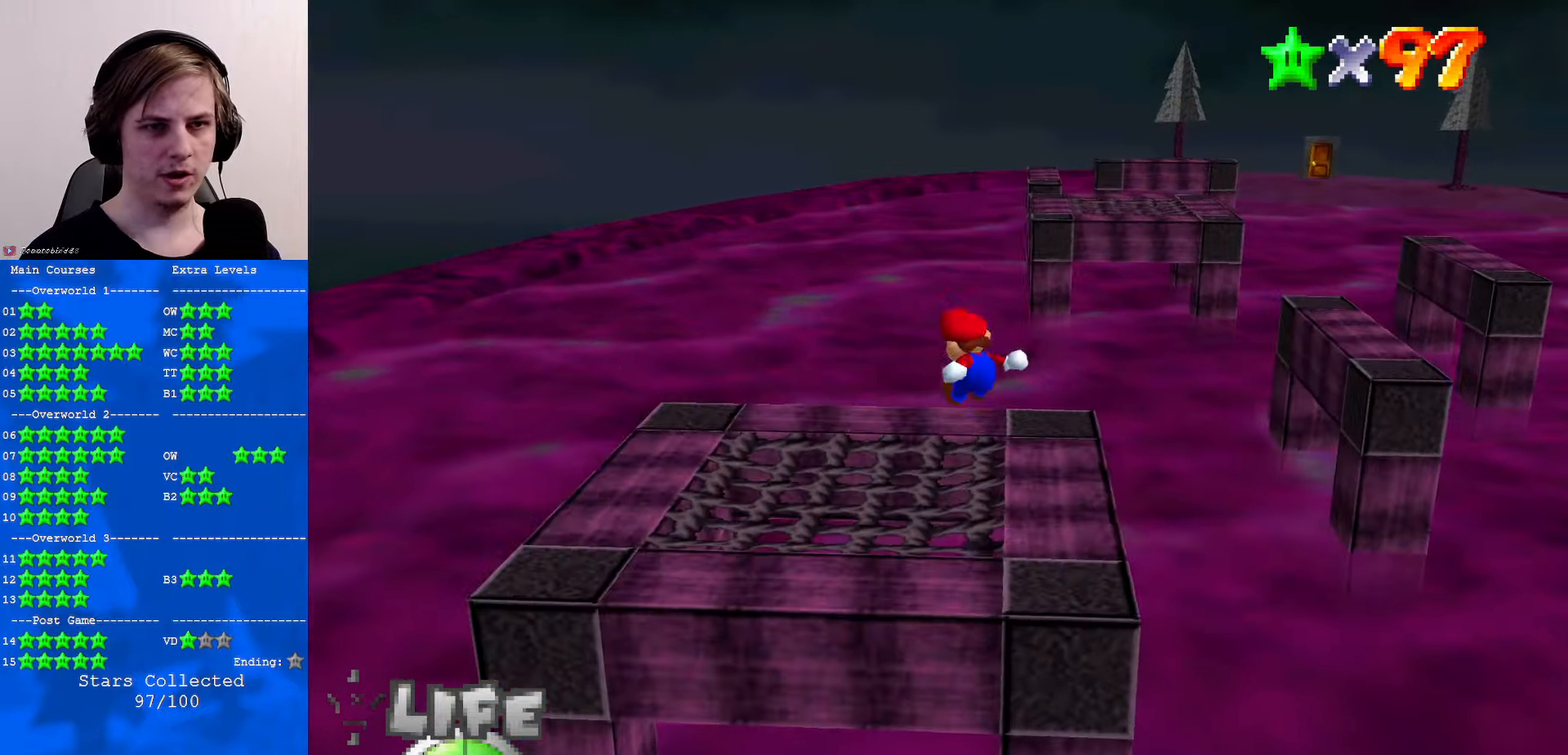
{"buttons": ["A"], "left_stick": "center", "events": [[100, "START", "down"], [166, "START", "up"], [500, "A", "down"]]}
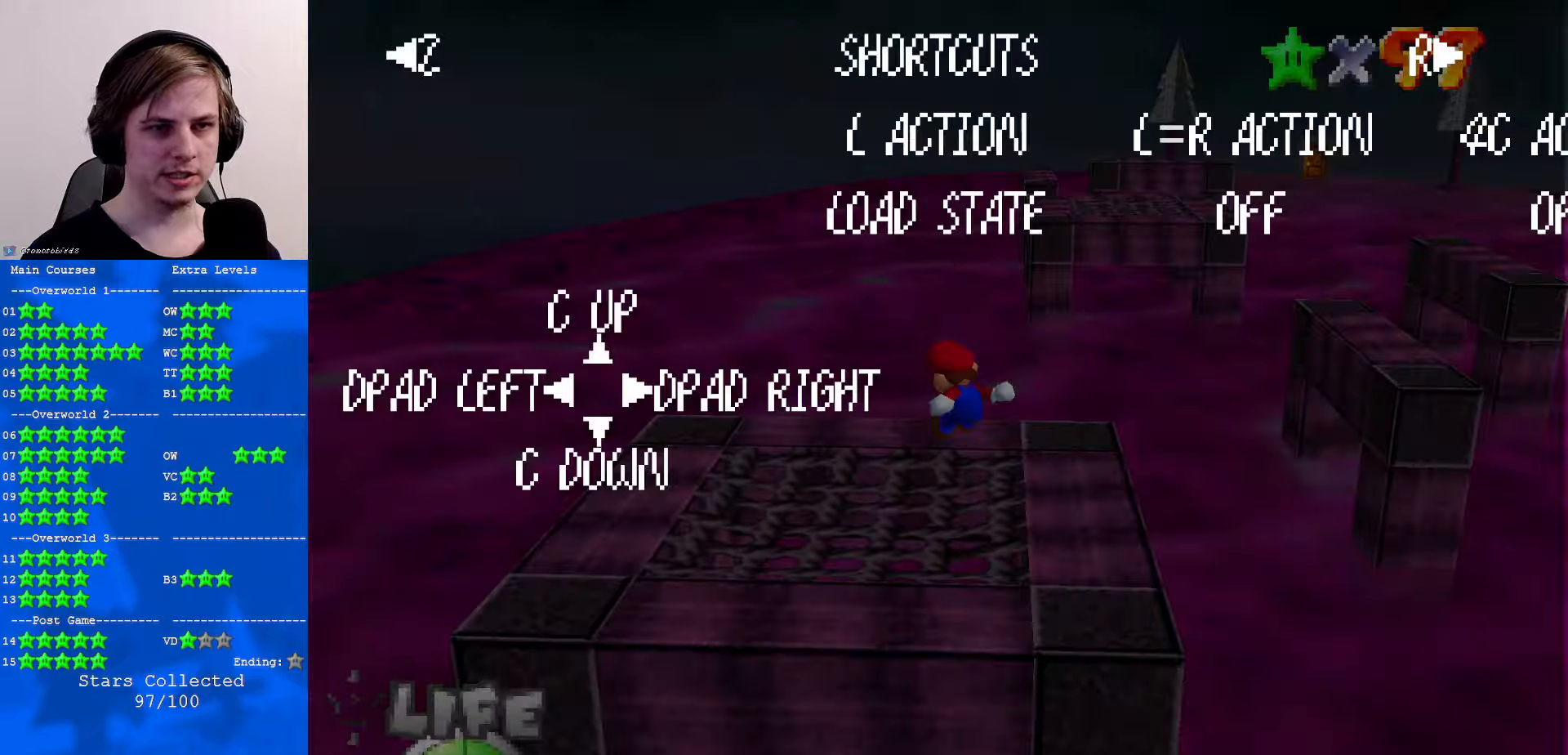
{"buttons": [], "left_stick": "up", "events": [[33, "A", "up"], [133, "C_DOWN", "down"], [133, "C_LEFT", "down"], [266, "C_DOWN", "up"], [266, "C_LEFT", "up"], [433, "left_stick", "up"]]}